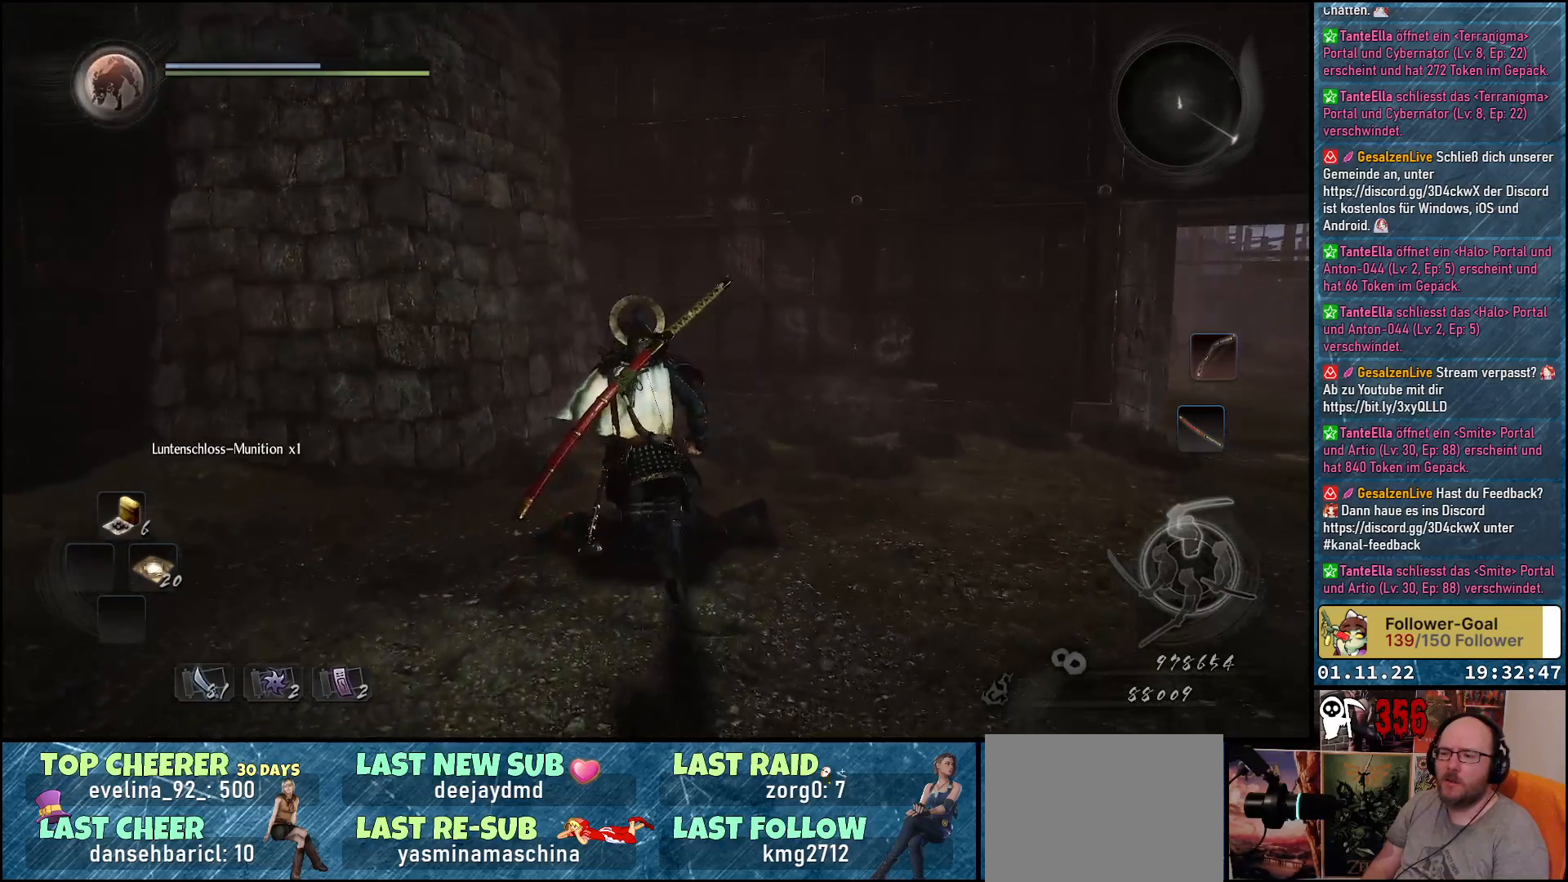
Gameplay with a controller (Xbox layout); each line is a JSON object with the inputs held at the frame after it. "events" lists button and stick changes between this image and that frame as [ms after this image, input, new state], when the widget could be followed in between.
{"buttons": [], "left_stick": "up", "right_stick": "center", "events": [[200, "B", "down"], [300, "B", "up"], [367, "B", "down"], [467, "B", "up"]]}
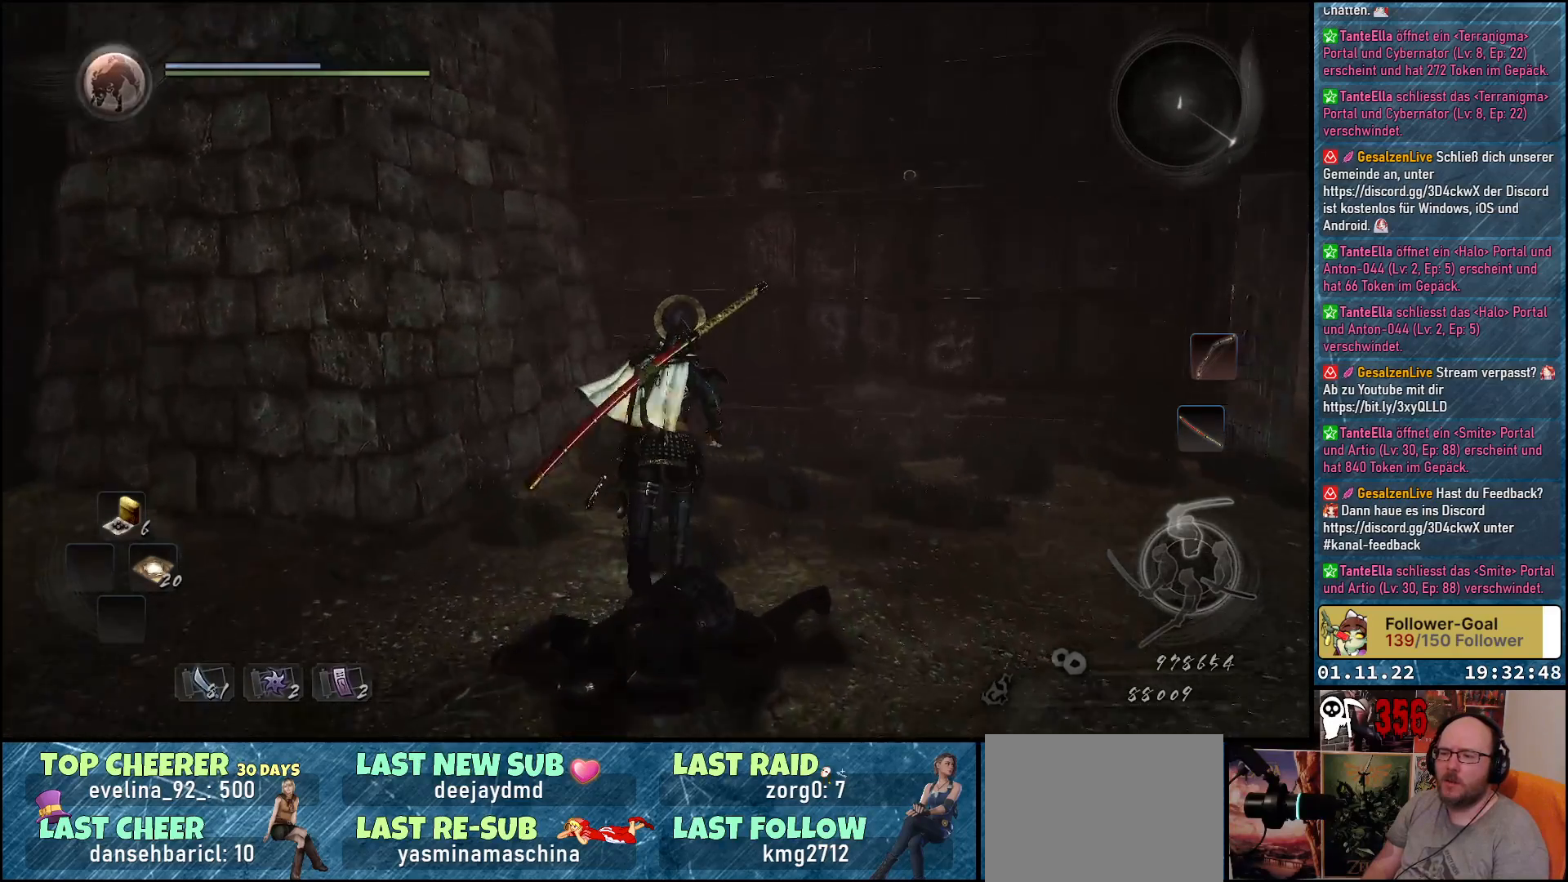
{"buttons": [], "left_stick": "right", "right_stick": "center", "events": [[50, "left_stick", "up-right"], [167, "left_stick", "right"]]}
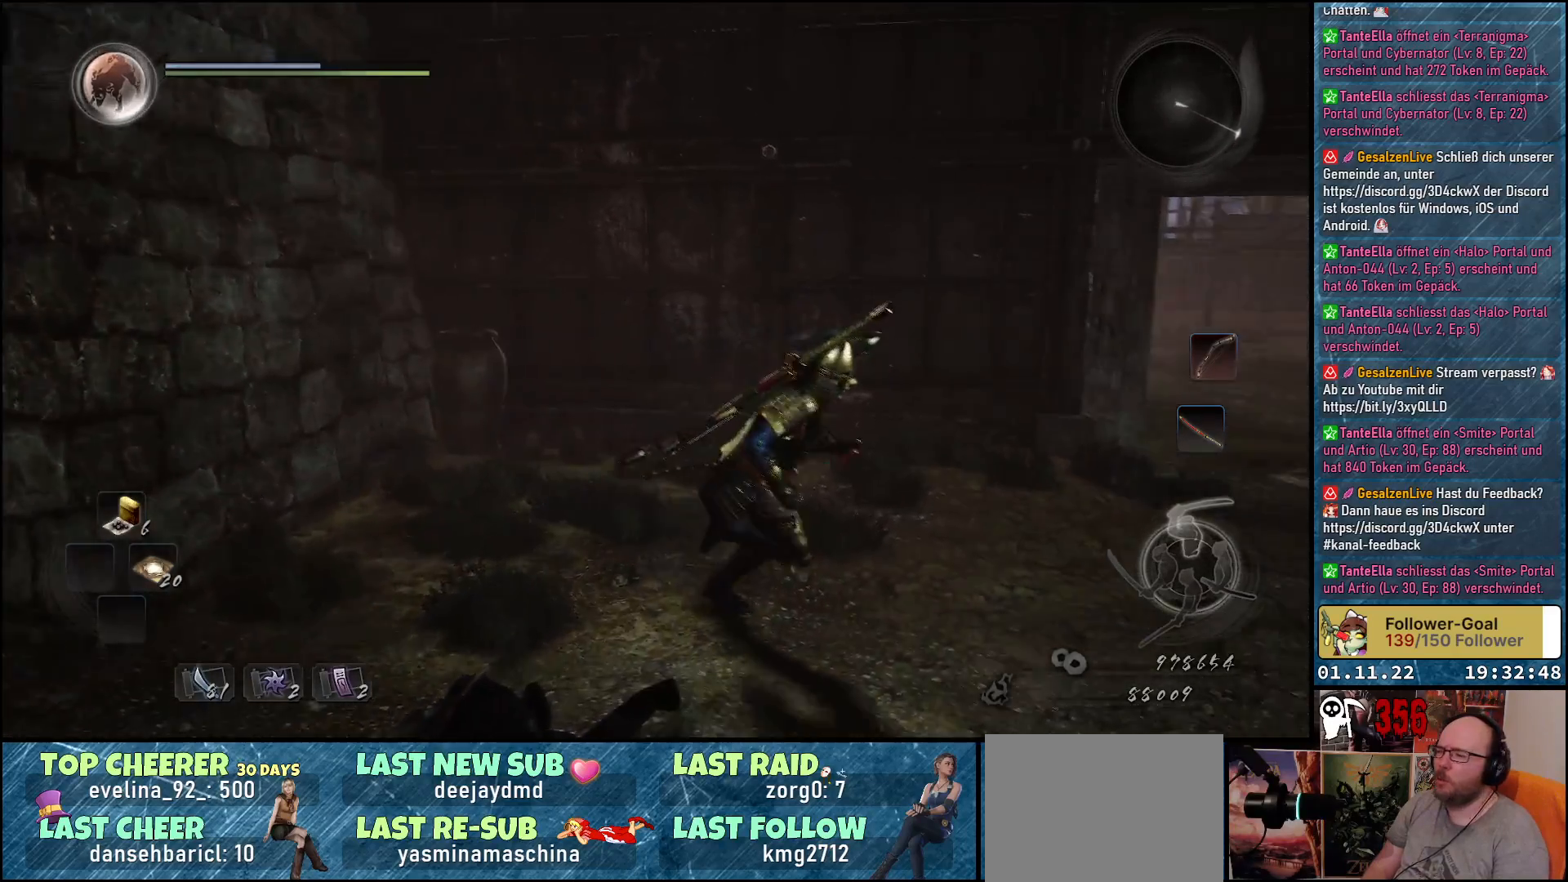
{"buttons": [], "left_stick": "up-left", "right_stick": "center", "events": [[117, "right_stick", "right"], [300, "left_stick", "up"], [350, "left_stick", "up-left"], [433, "right_stick", "center"]]}
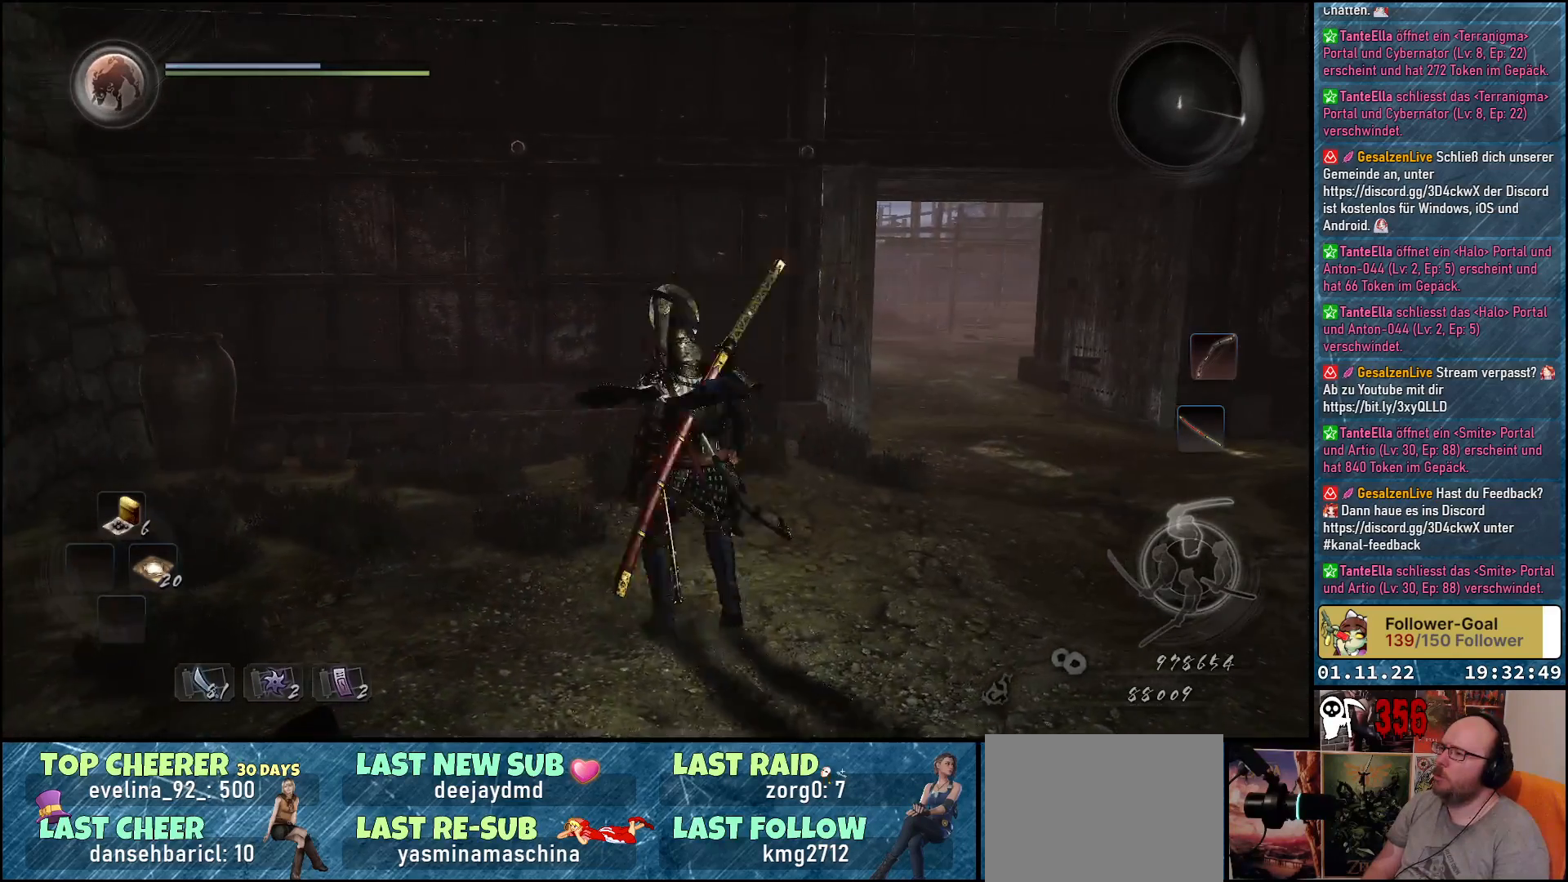
{"buttons": [], "left_stick": "up-left", "right_stick": "center", "events": []}
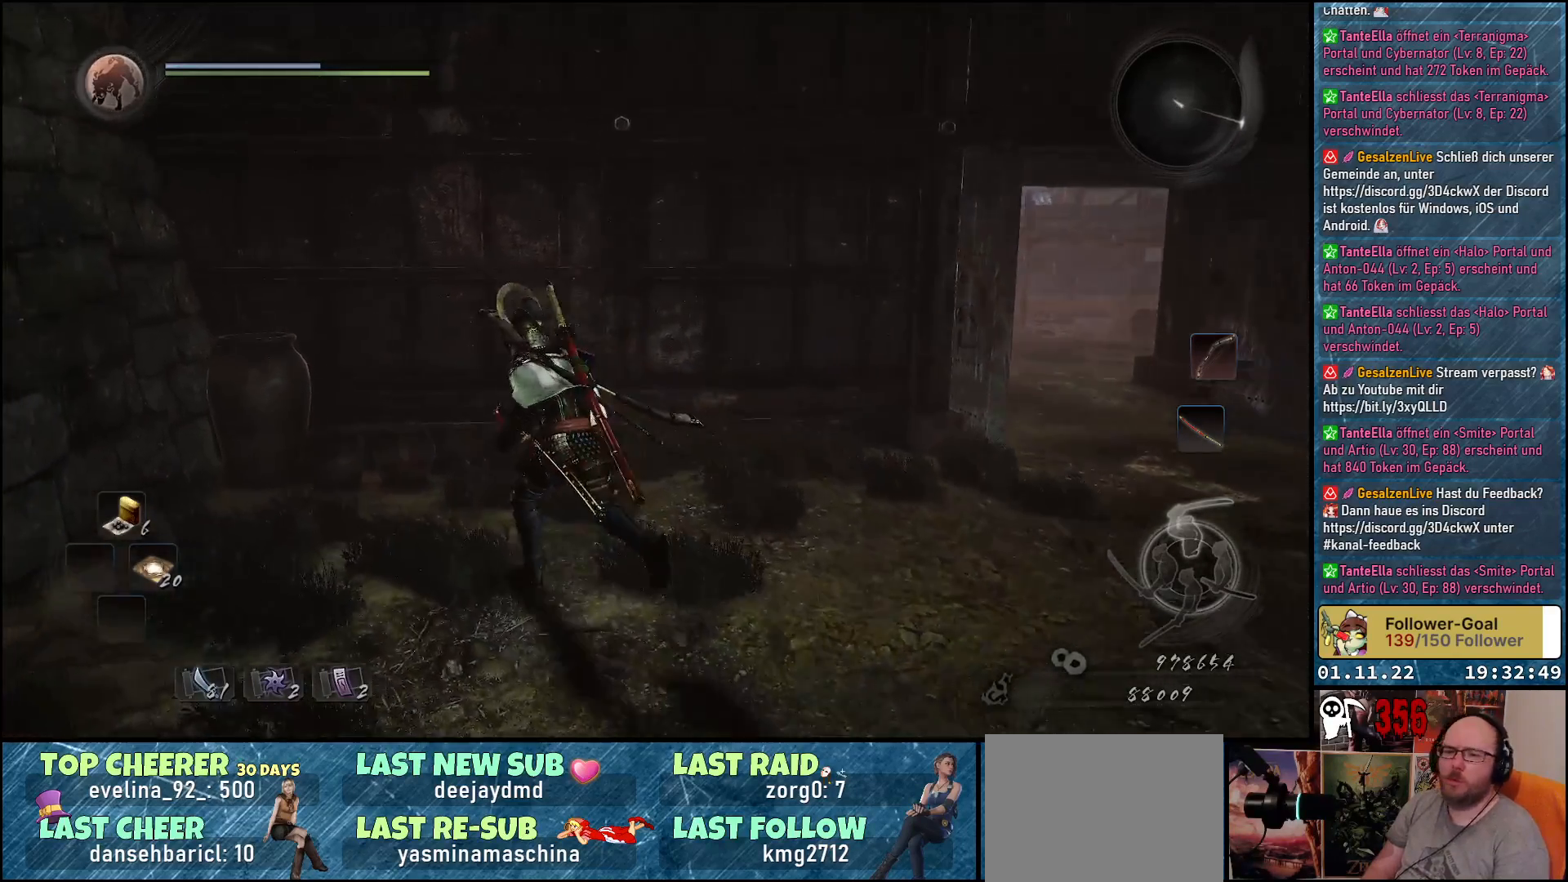
{"buttons": [], "left_stick": "up", "right_stick": "center", "events": [[200, "A", "down"], [317, "A", "up"], [400, "left_stick", "up"]]}
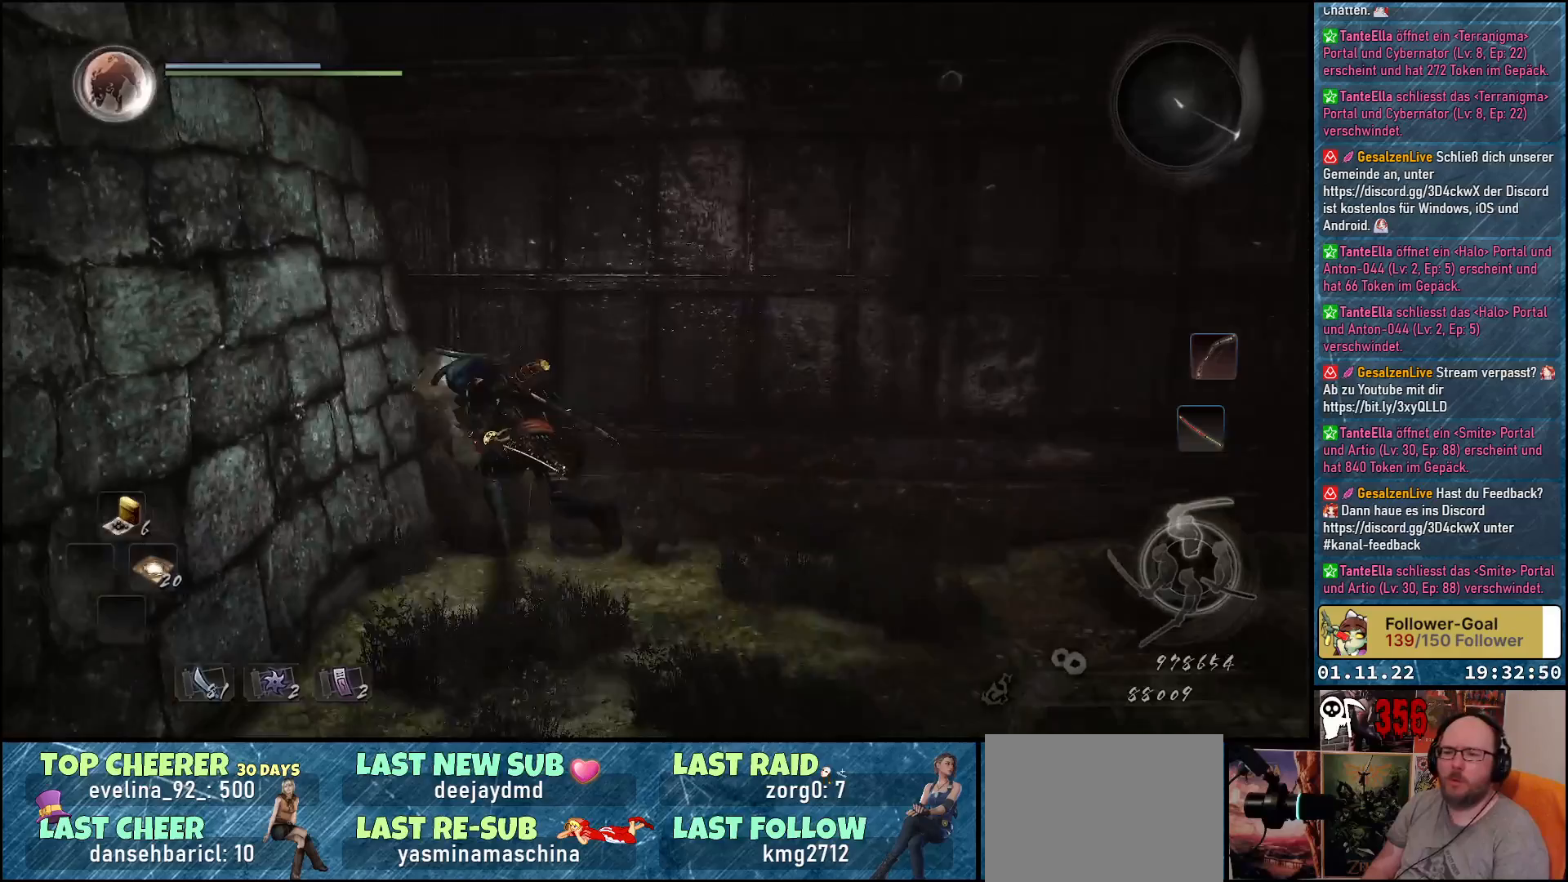
{"buttons": ["B"], "left_stick": "right", "right_stick": "center", "events": [[200, "left_stick", "right"], [450, "B", "down"]]}
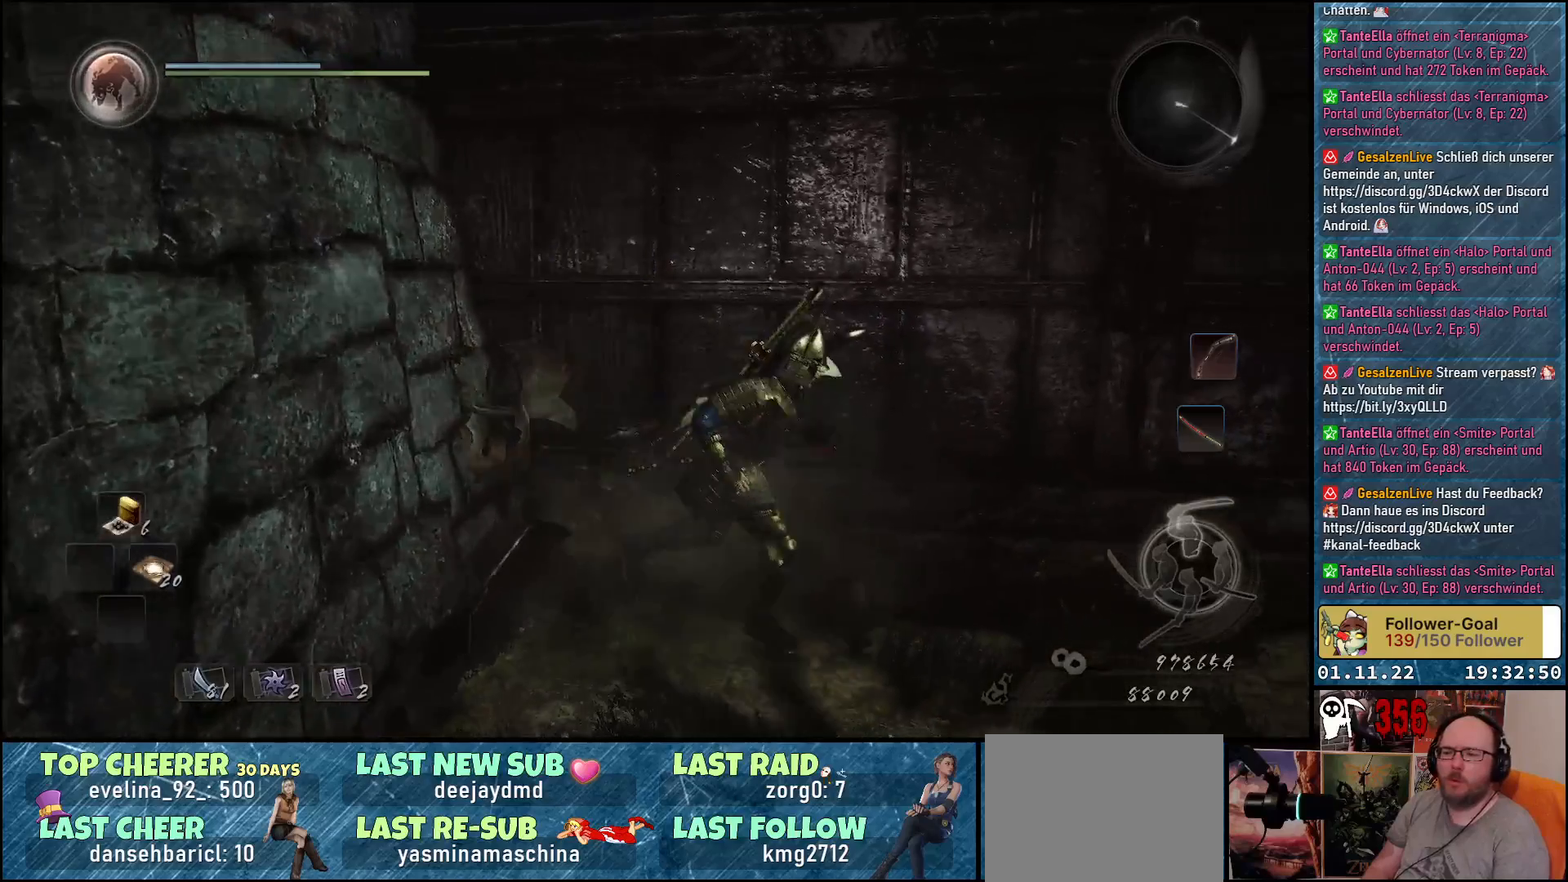
{"buttons": [], "left_stick": "right", "right_stick": "down-right", "events": [[17, "B", "up"], [450, "right_stick", "down-right"]]}
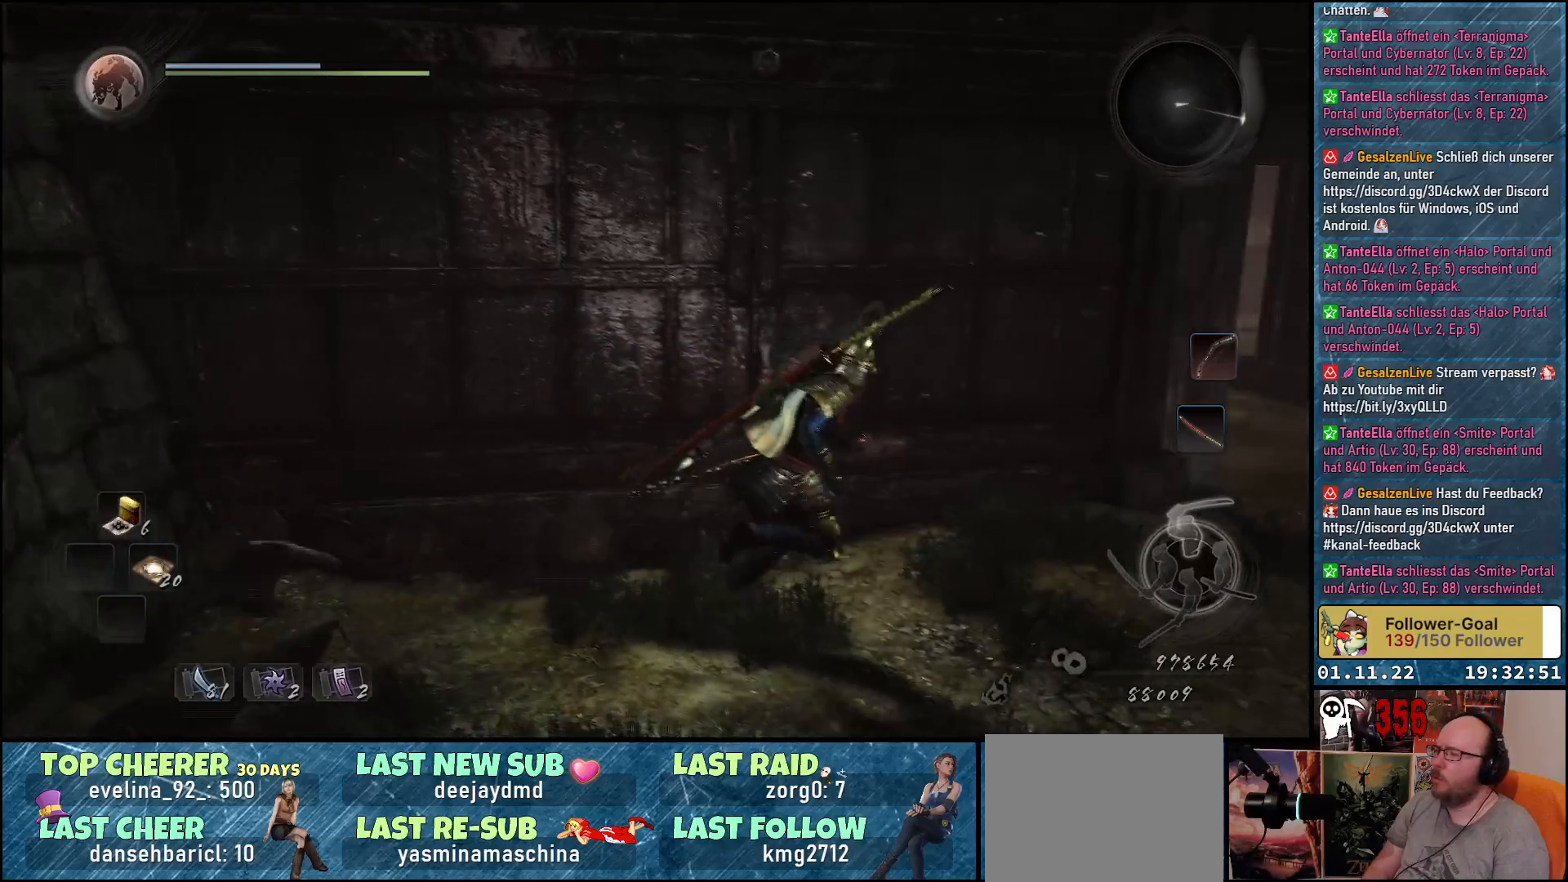
{"buttons": [], "left_stick": "right", "right_stick": "down-left", "events": [[450, "right_stick", "down-left"]]}
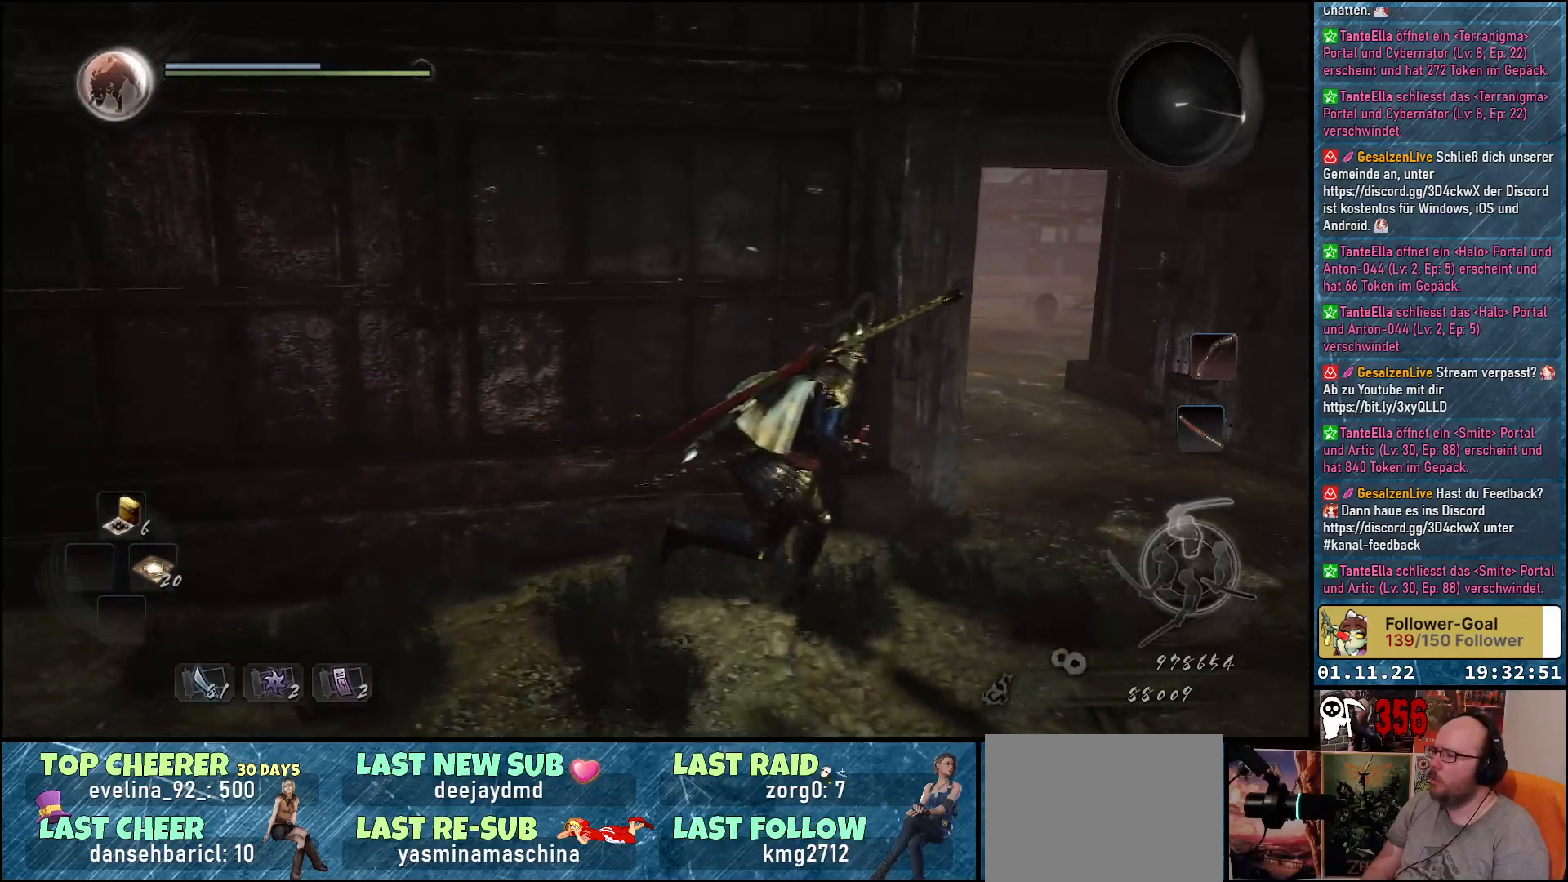
{"buttons": [], "left_stick": "up-right", "right_stick": "center", "events": [[450, "left_stick", "up-right"], [500, "right_stick", "center"]]}
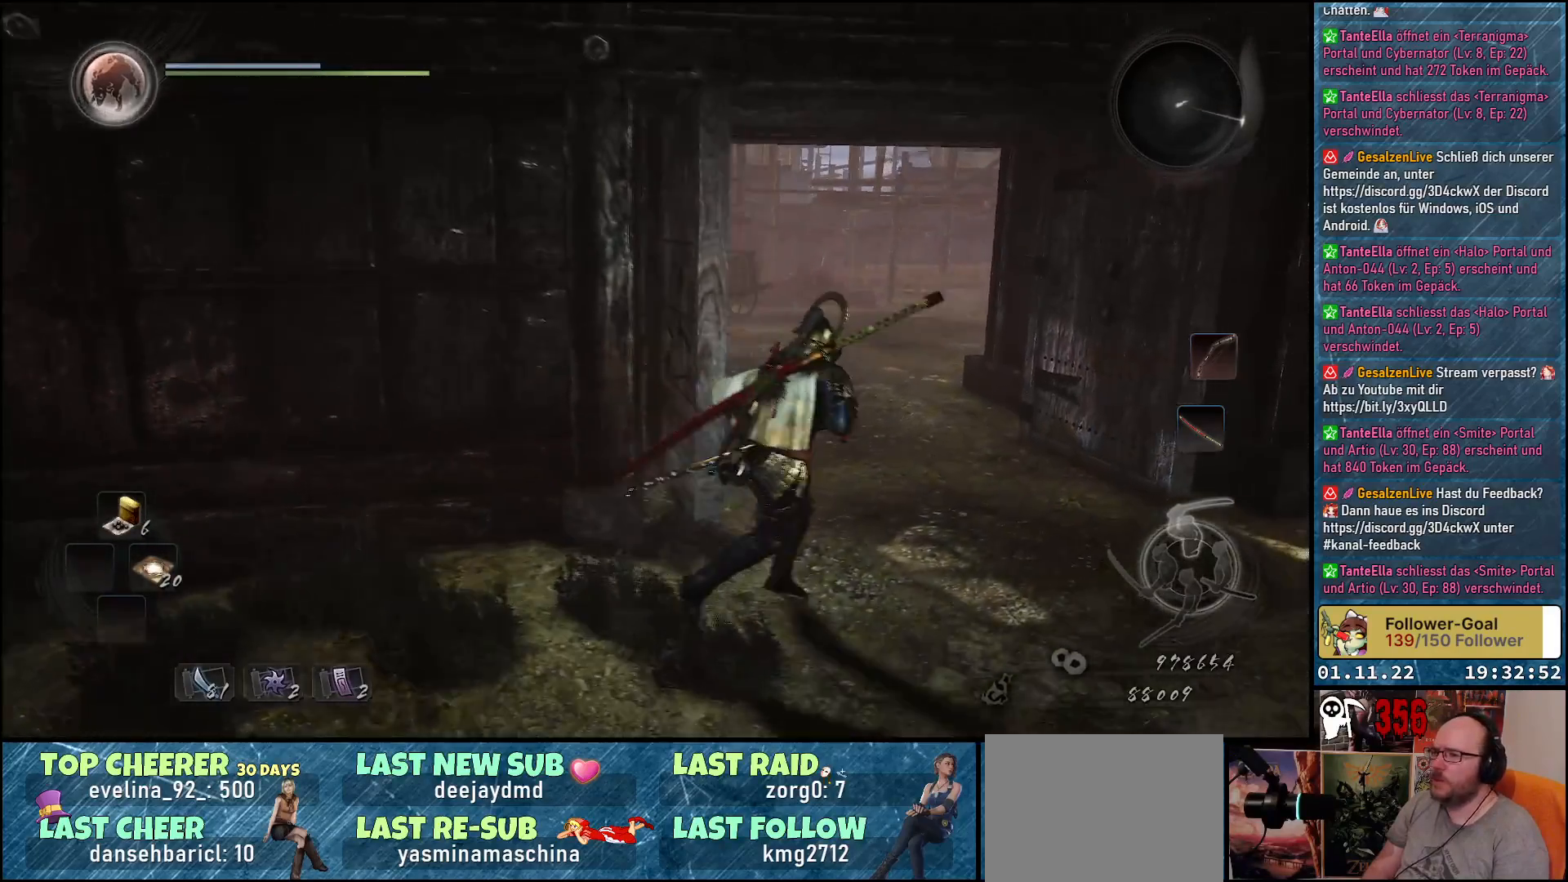
{"buttons": [], "left_stick": "up", "right_stick": "center", "events": [[183, "A", "down"], [217, "left_stick", "up"], [300, "A", "up"]]}
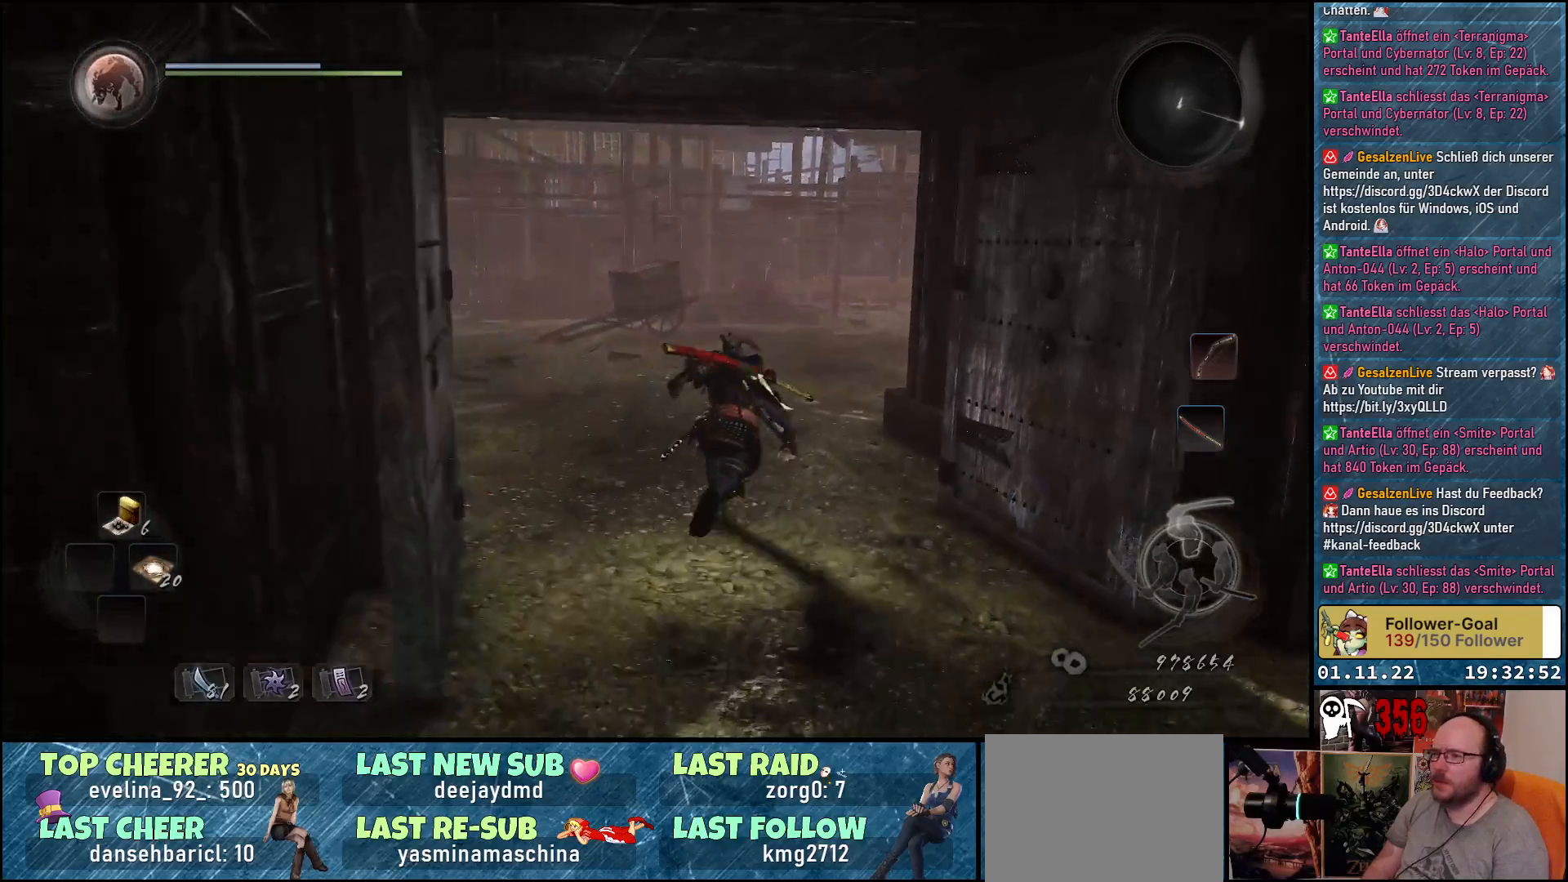
{"buttons": [], "left_stick": "up", "right_stick": "center", "events": []}
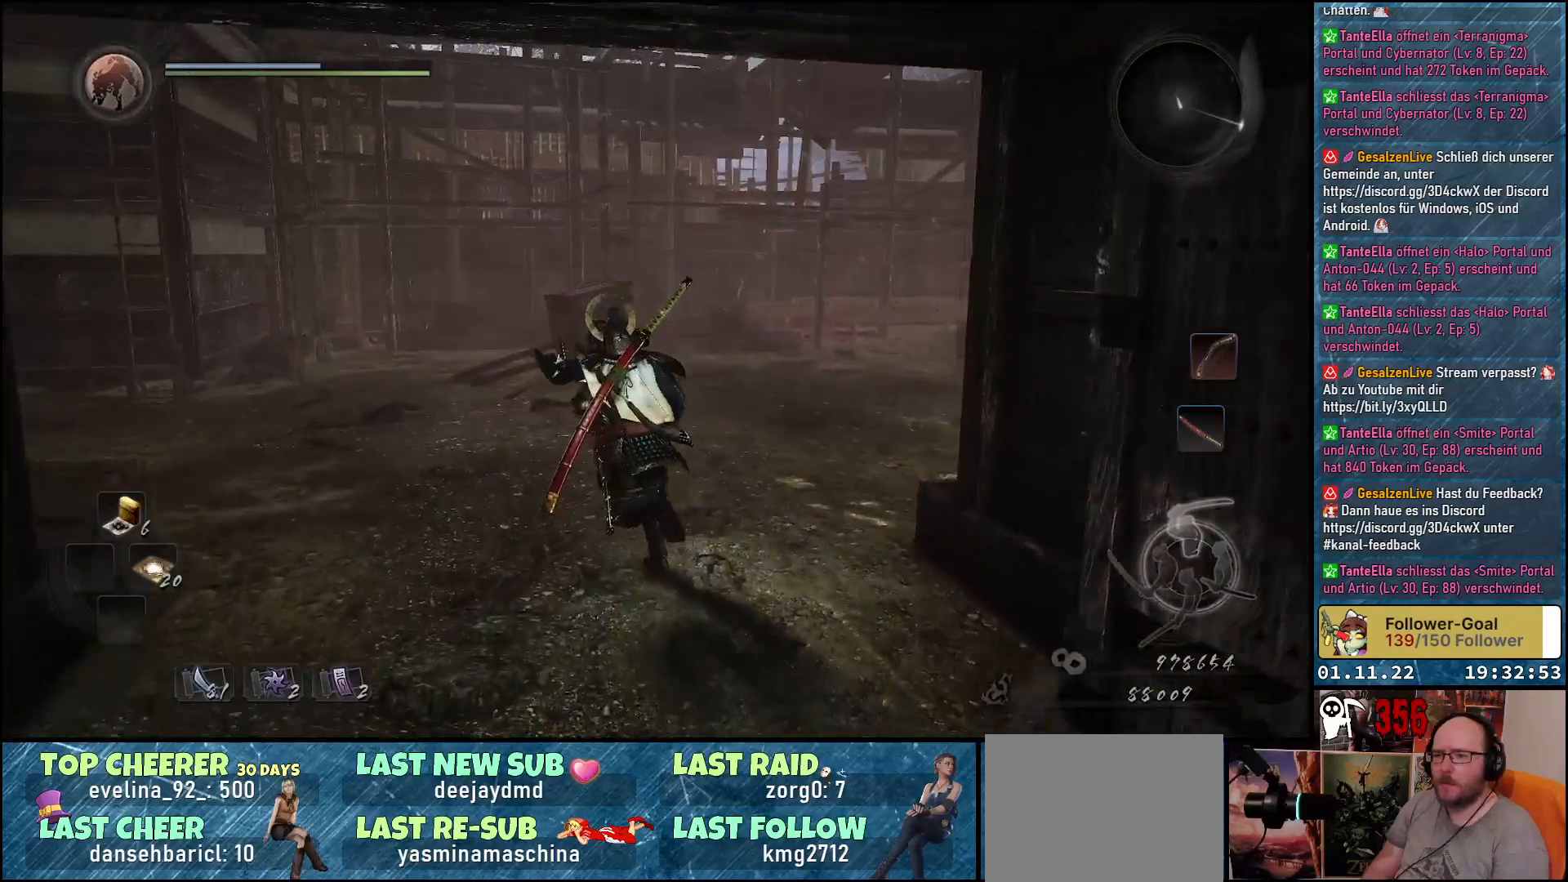
{"buttons": [], "left_stick": "up", "right_stick": "left", "events": [[450, "right_stick", "left"]]}
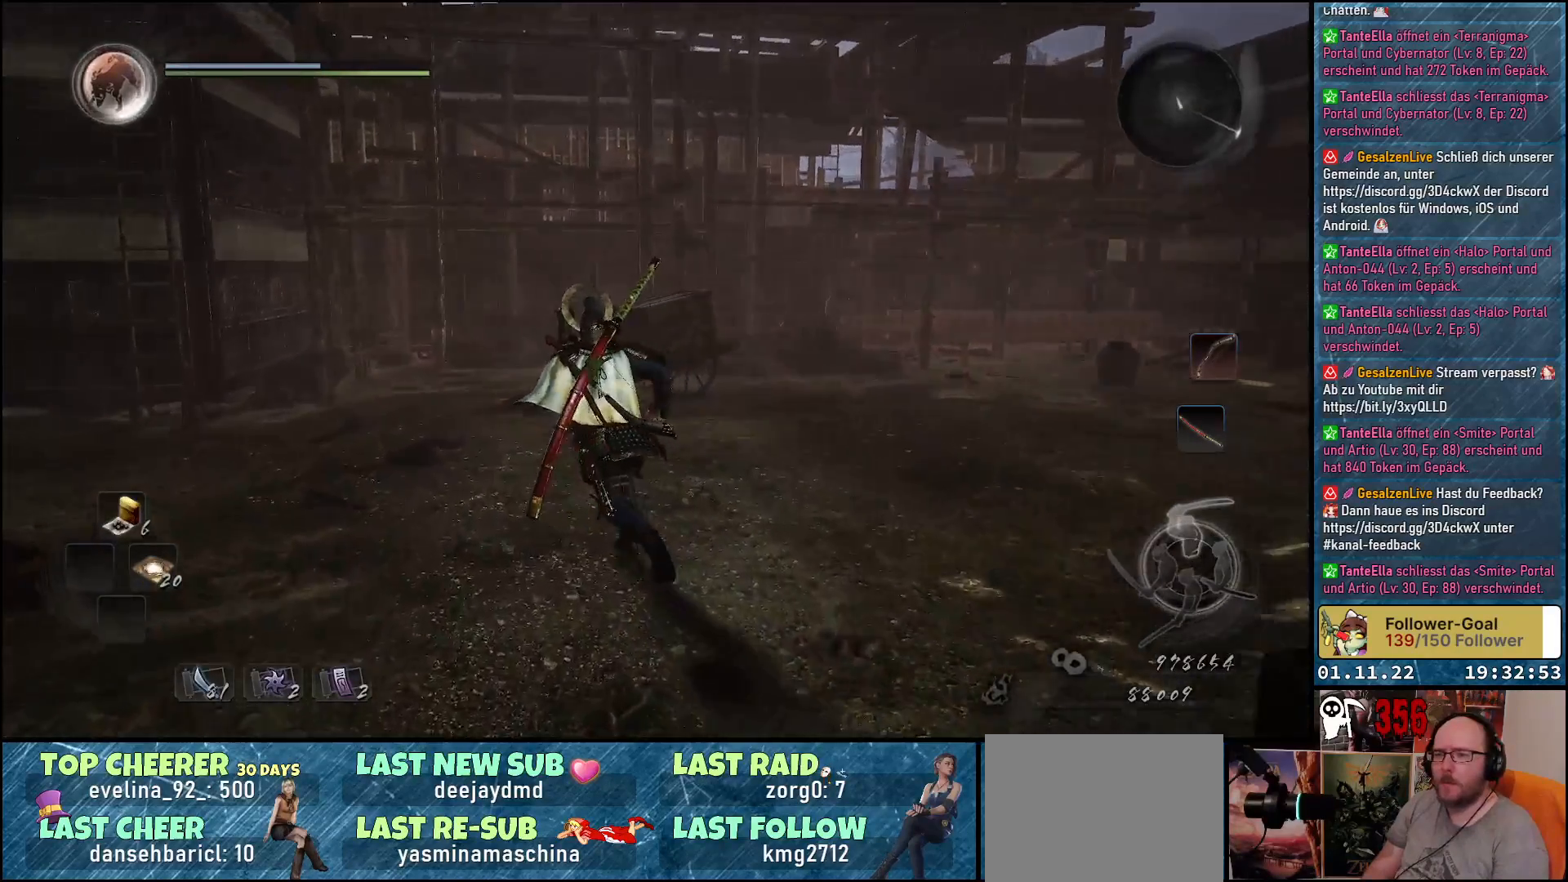
{"buttons": [], "left_stick": "center", "right_stick": "left", "events": [[283, "left_stick", "center"]]}
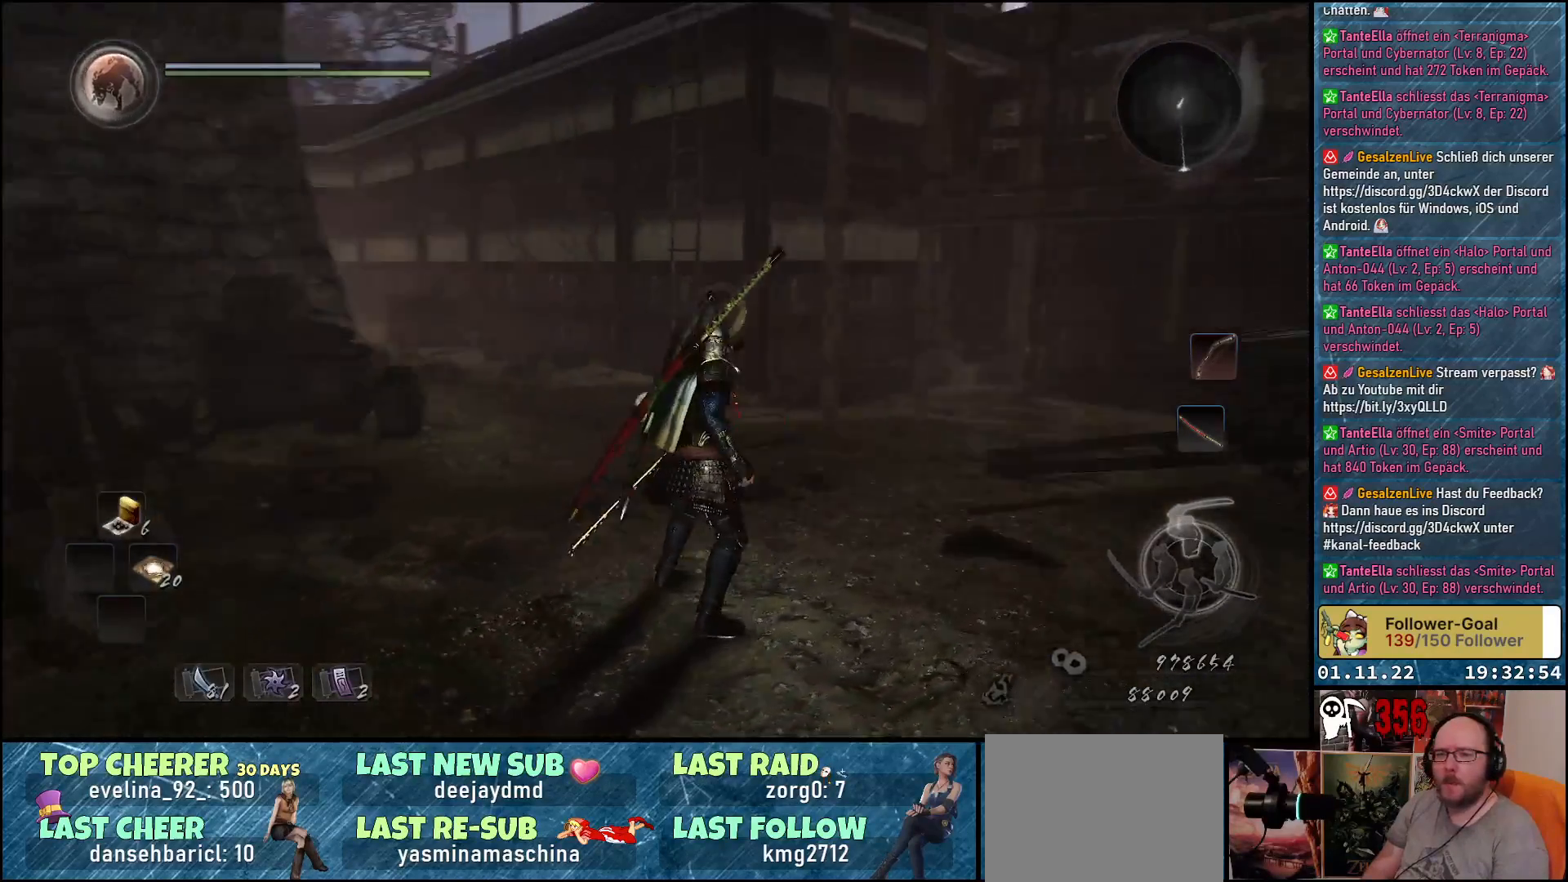
{"buttons": [], "left_stick": "center", "right_stick": "center", "events": [[167, "right_stick", "center"]]}
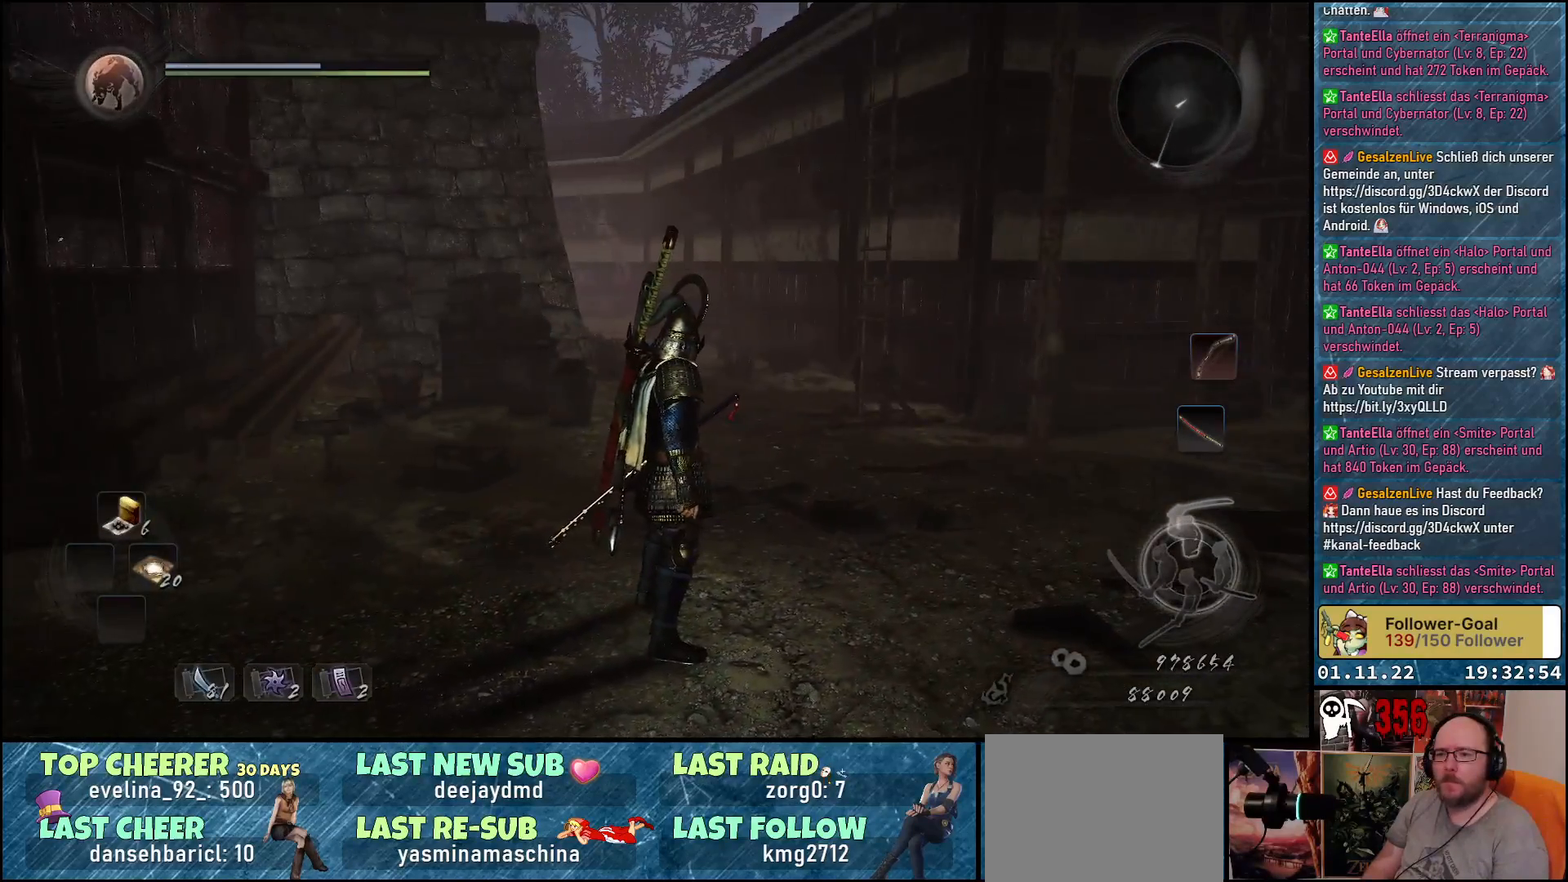
{"buttons": [], "left_stick": "center", "right_stick": "left", "events": [[133, "right_stick", "left"]]}
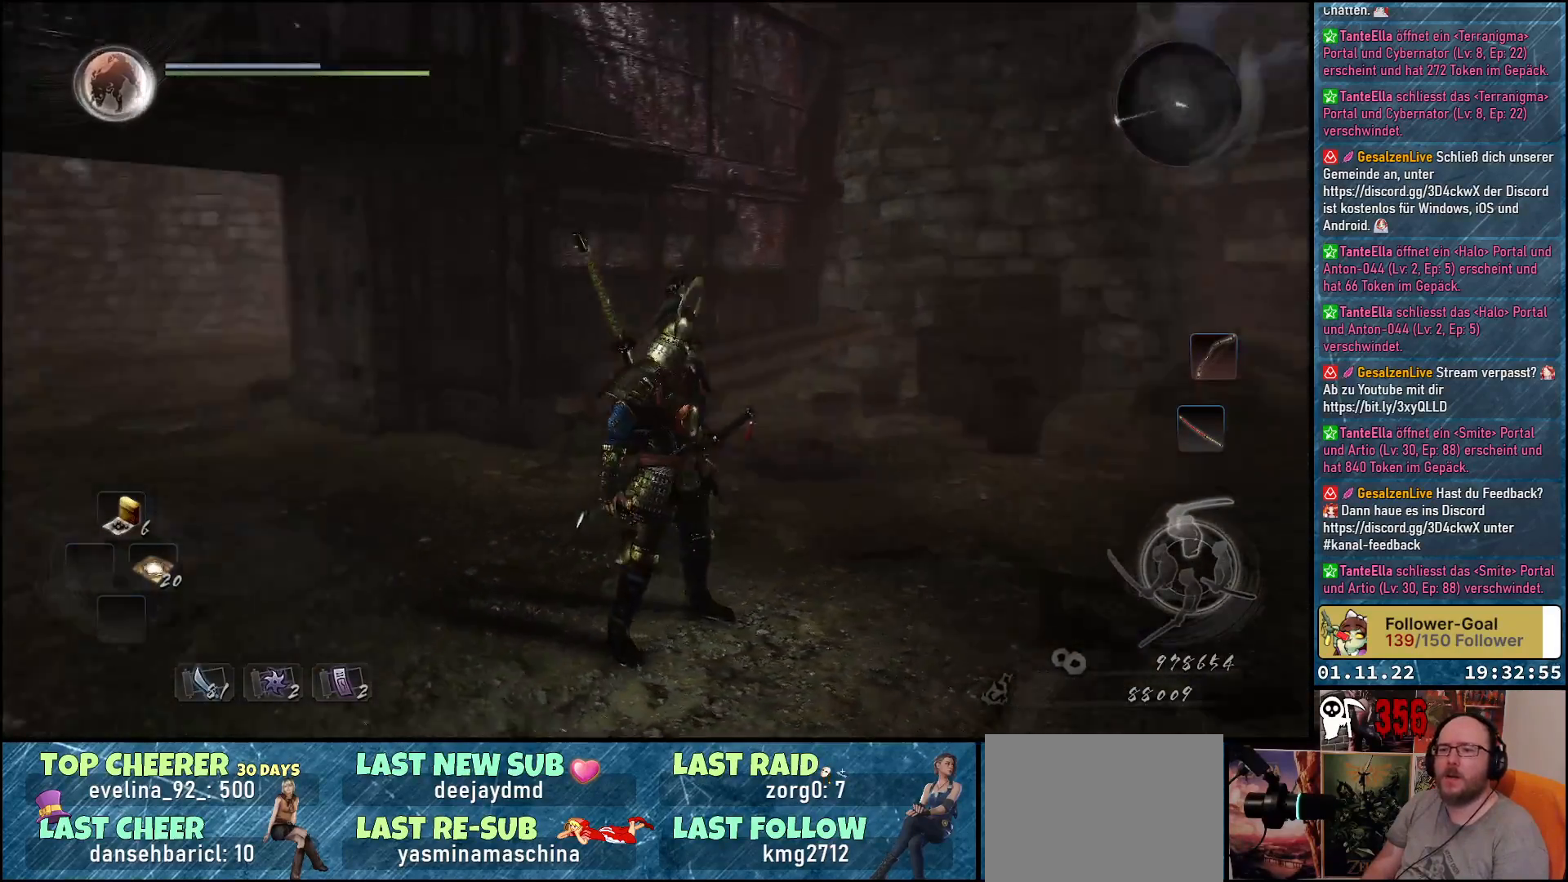
{"buttons": [], "left_stick": "up-right", "right_stick": "center", "events": [[100, "left_stick", "up"], [350, "right_stick", "center"], [400, "left_stick", "up-right"]]}
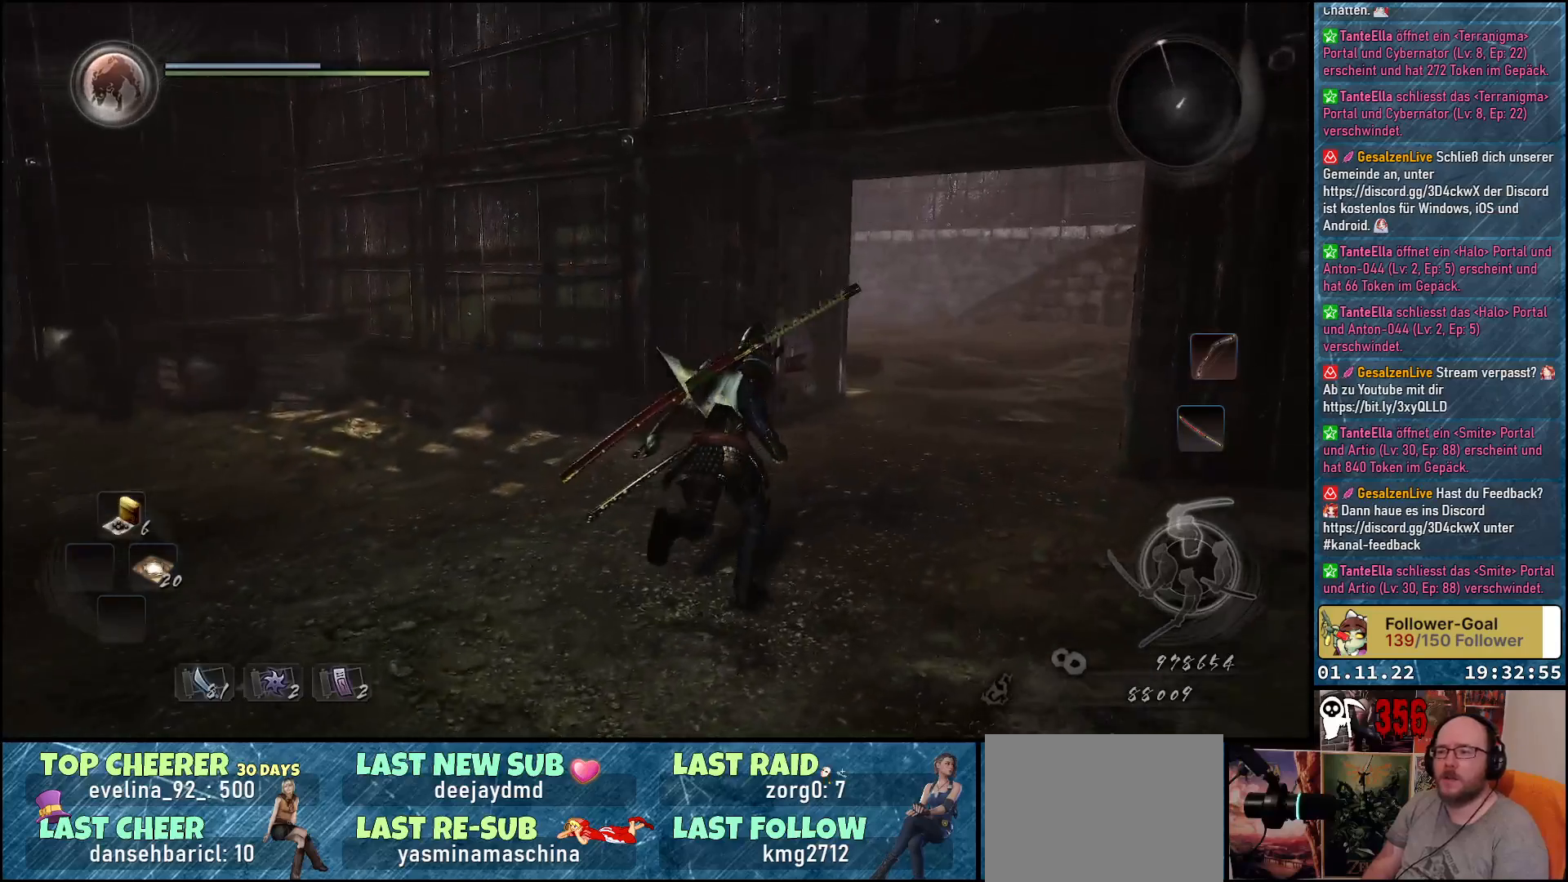
{"buttons": [], "left_stick": "up", "right_stick": "center", "events": [[217, "right_stick", "right"], [417, "left_stick", "up"], [483, "right_stick", "center"]]}
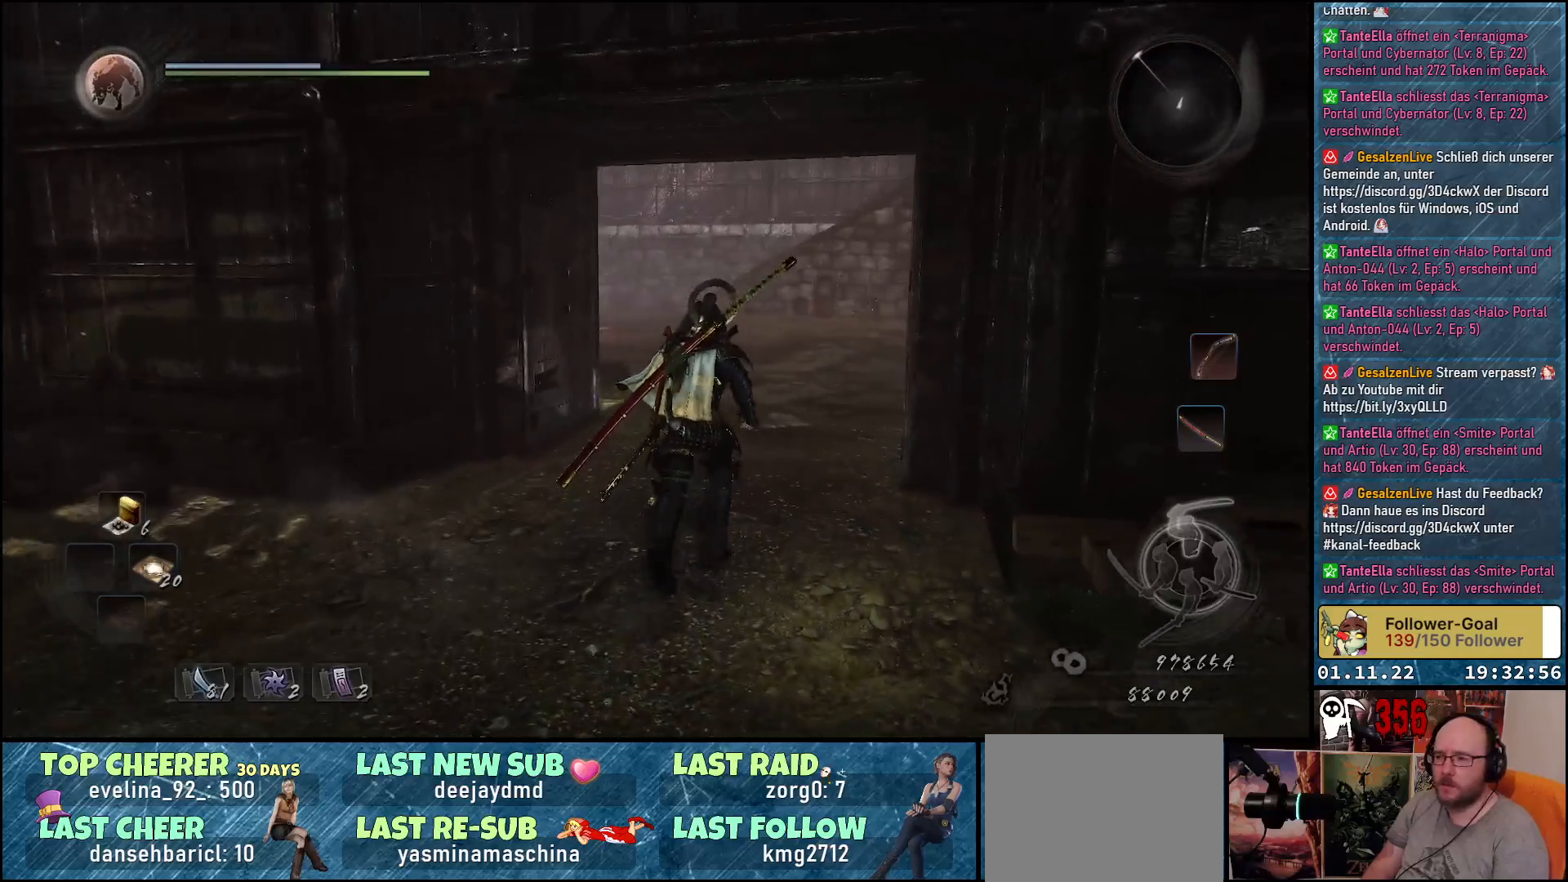
{"buttons": [], "left_stick": "up", "right_stick": "center", "events": [[133, "A", "down"], [217, "A", "up"]]}
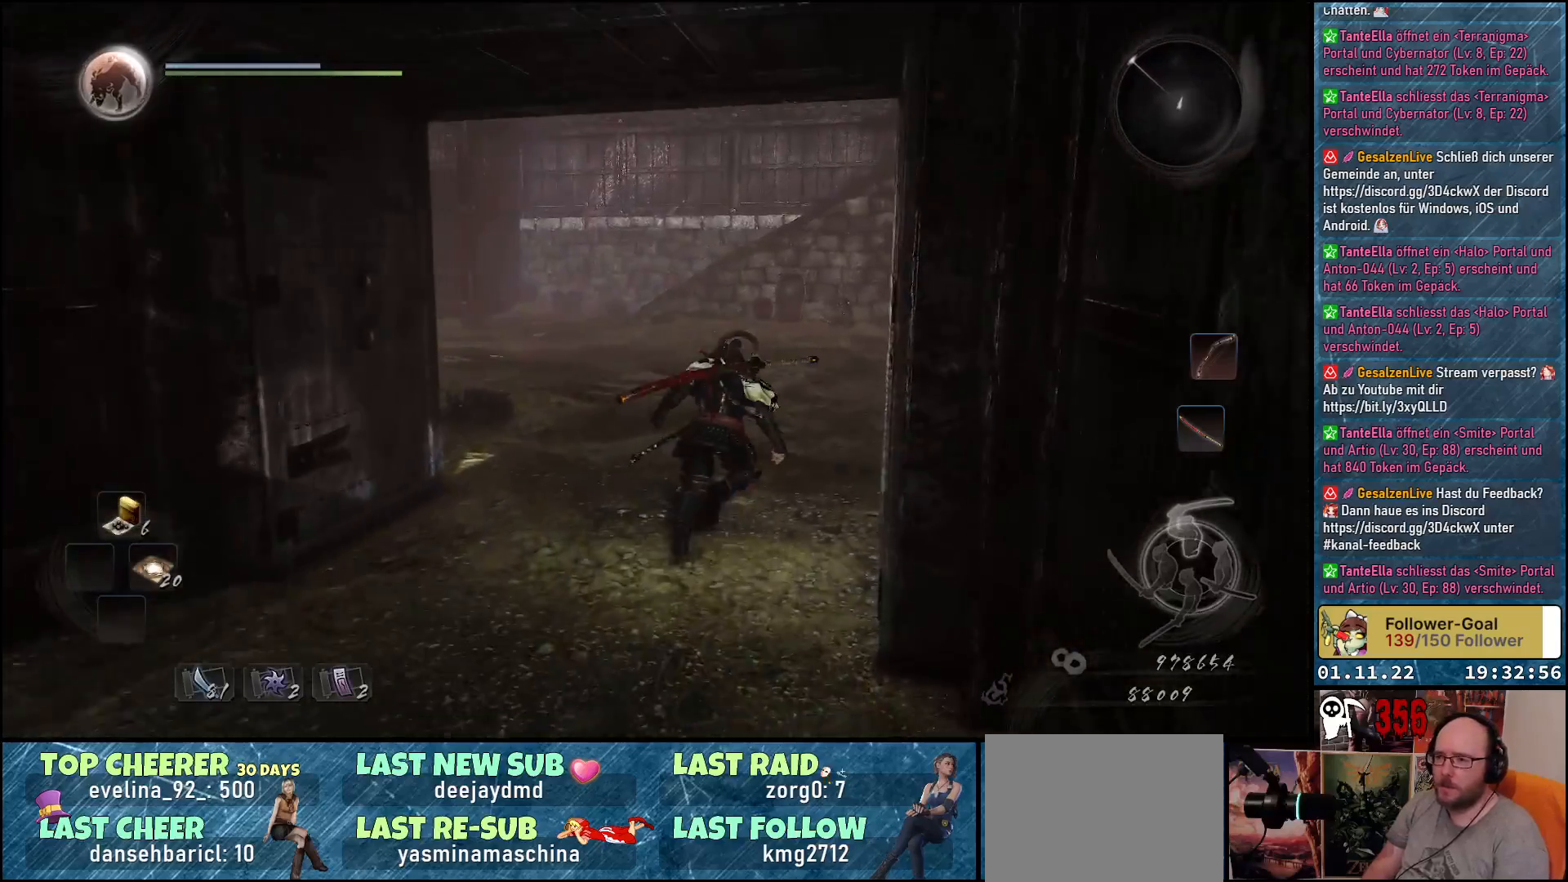
{"buttons": [], "left_stick": "up", "right_stick": "center", "events": [[100, "right_stick", "up-right"], [433, "right_stick", "center"]]}
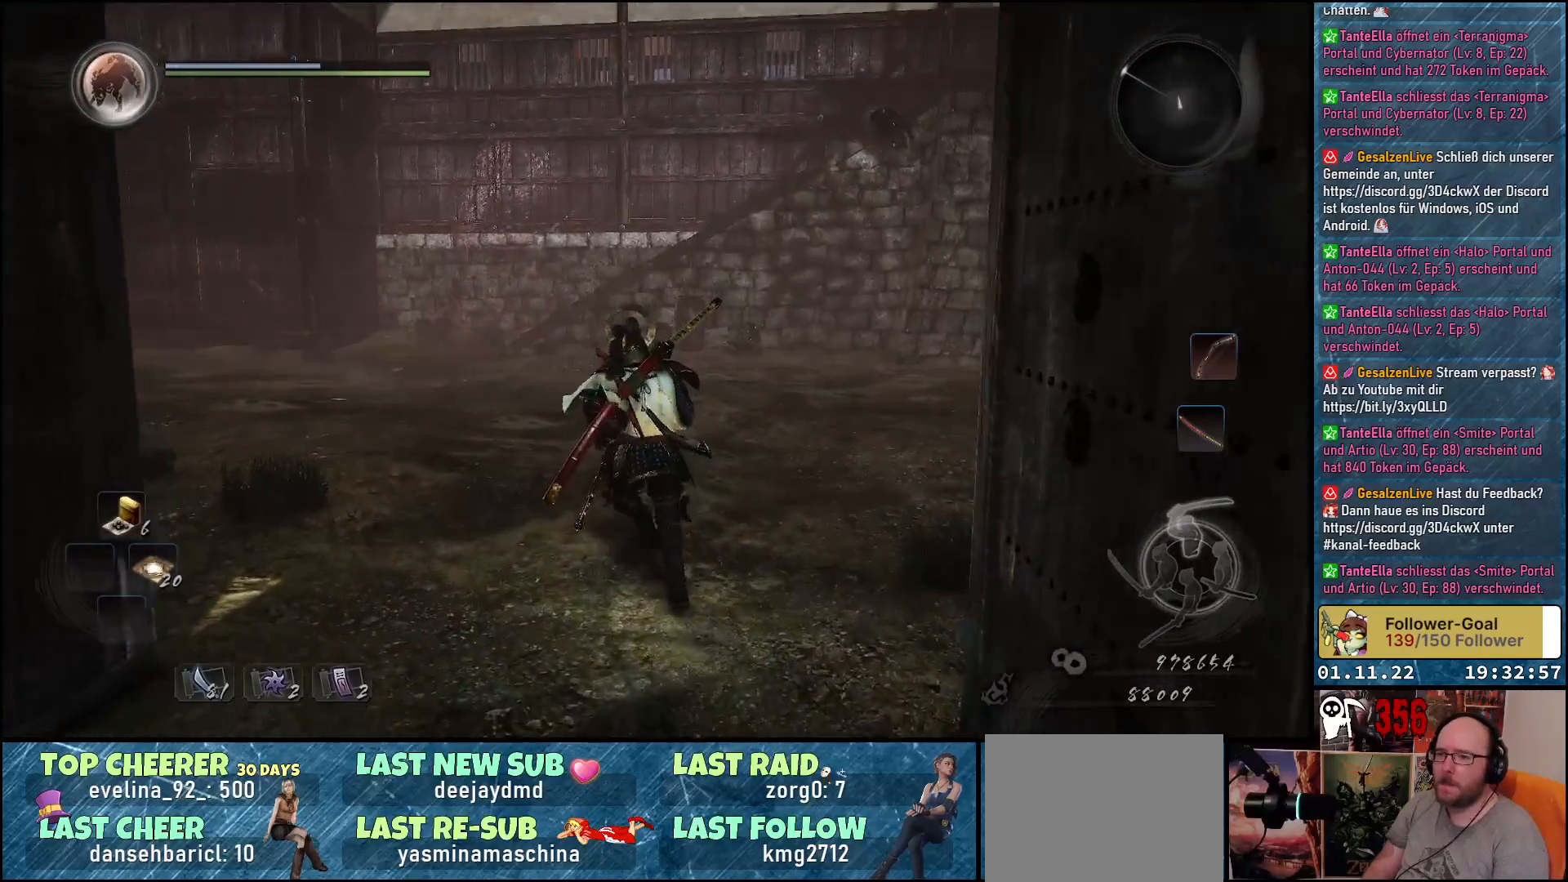
{"buttons": [], "left_stick": "up", "right_stick": "center", "events": [[33, "right_stick", "up-right"], [217, "right_stick", "center"]]}
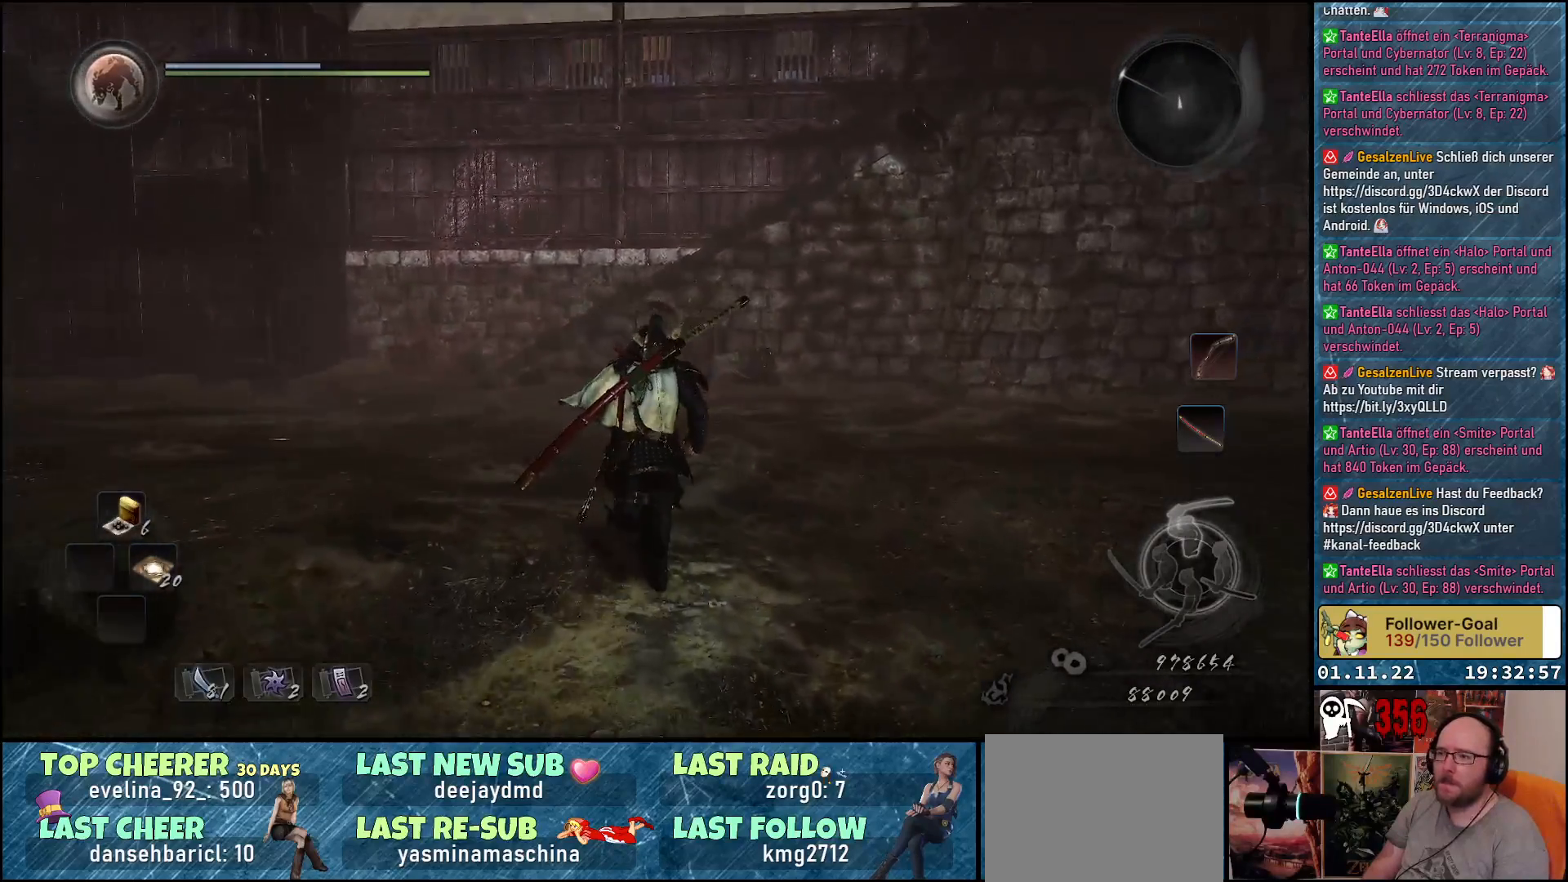
{"buttons": [], "left_stick": "up", "right_stick": "up-right", "events": [[83, "right_stick", "up-right"]]}
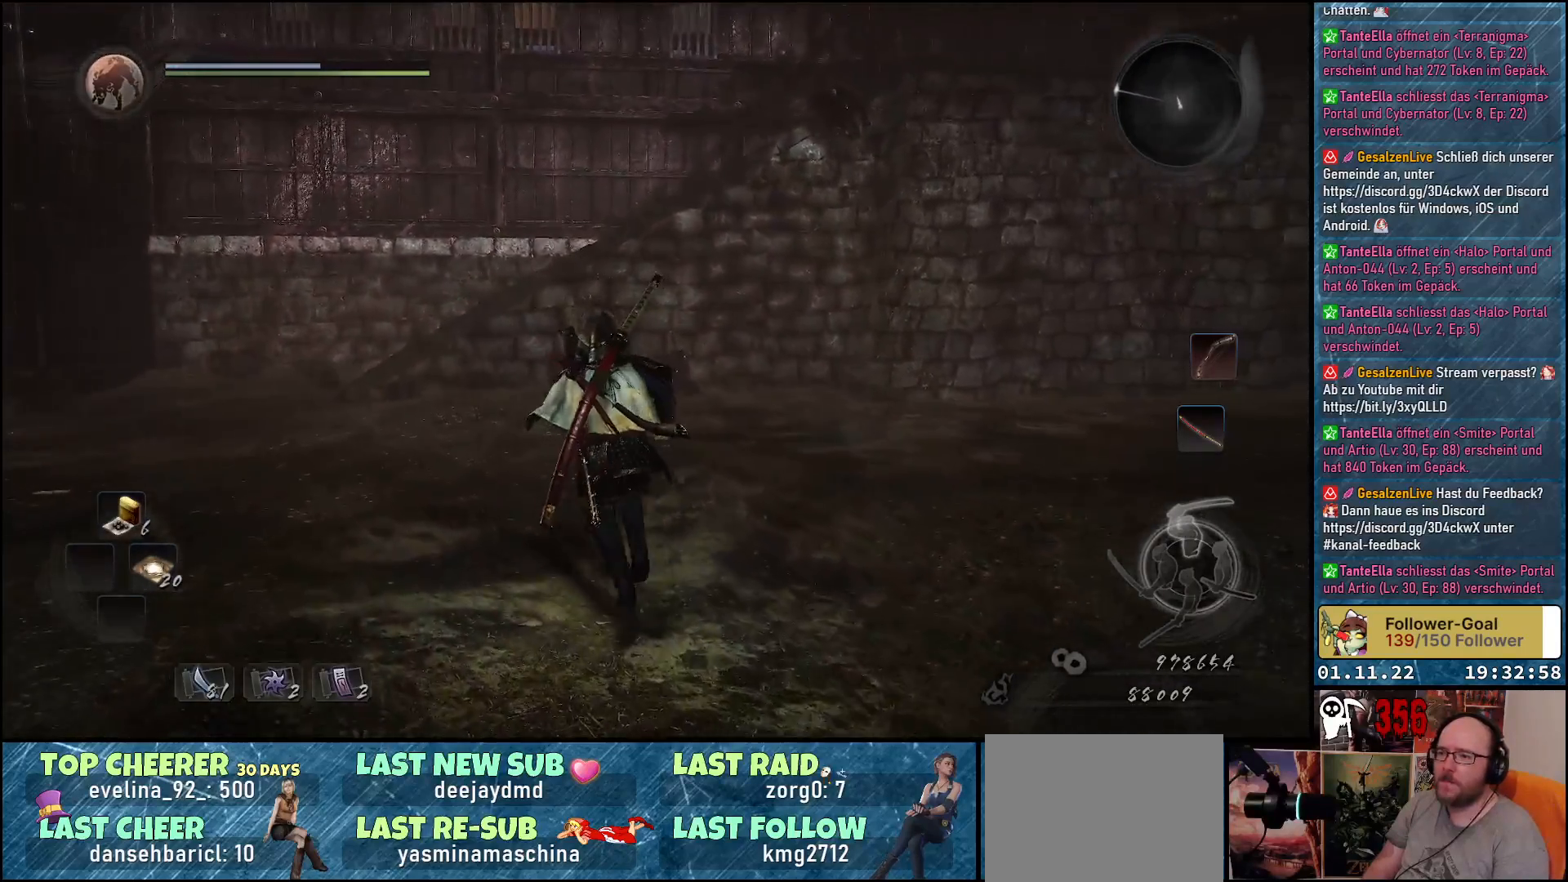
{"buttons": [], "left_stick": "center", "right_stick": "up-right", "events": [[50, "right_stick", "center"], [67, "left_stick", "center"], [233, "right_stick", "right"], [500, "right_stick", "up-right"]]}
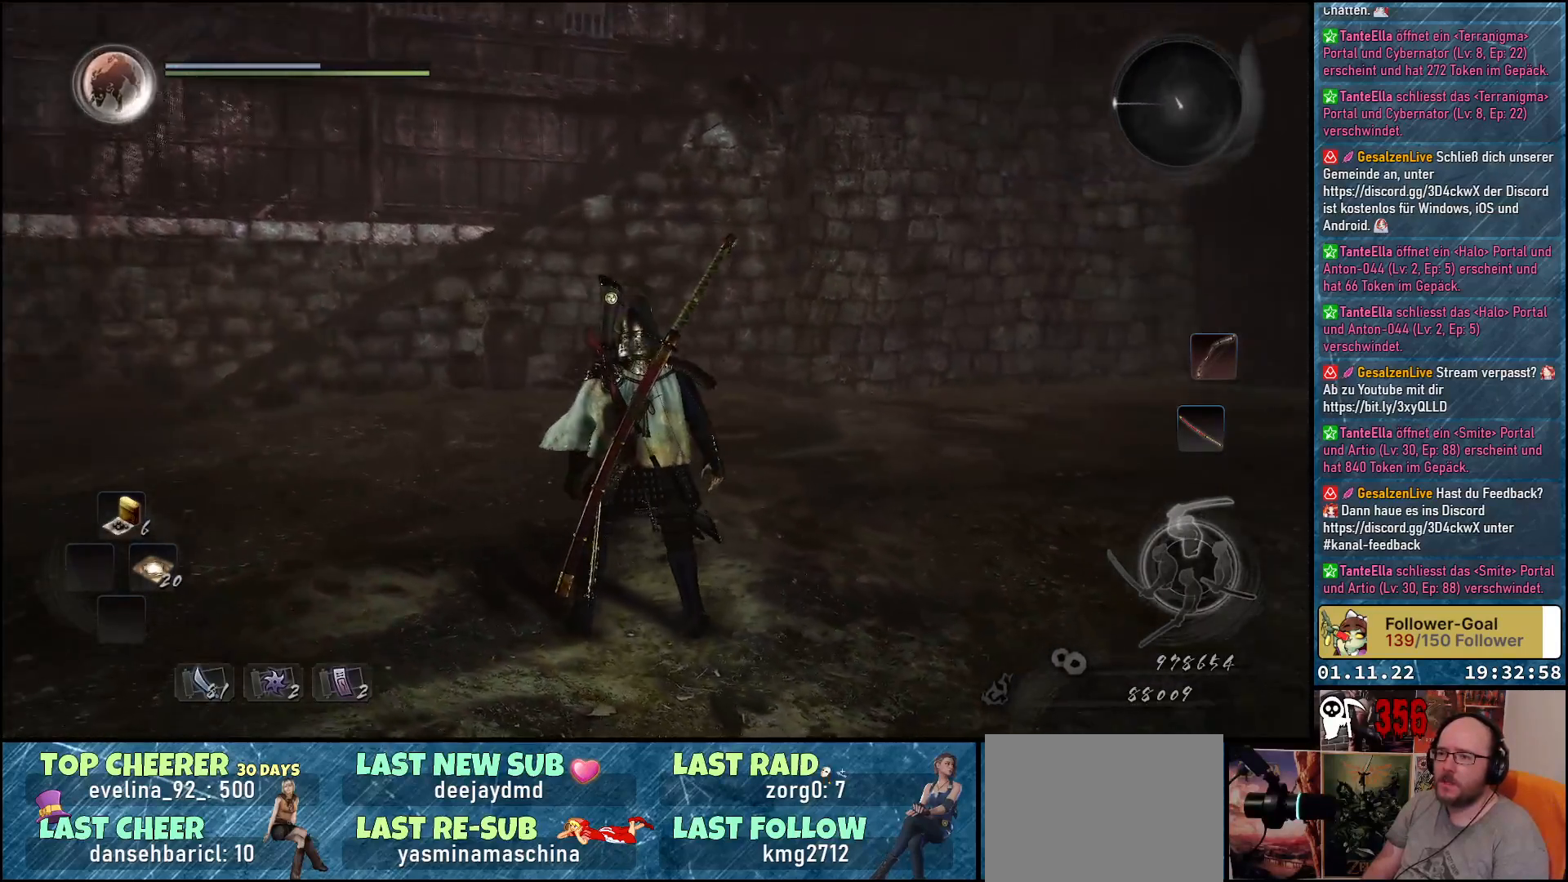
{"buttons": [], "left_stick": "center", "right_stick": "center", "events": [[367, "right_stick", "center"]]}
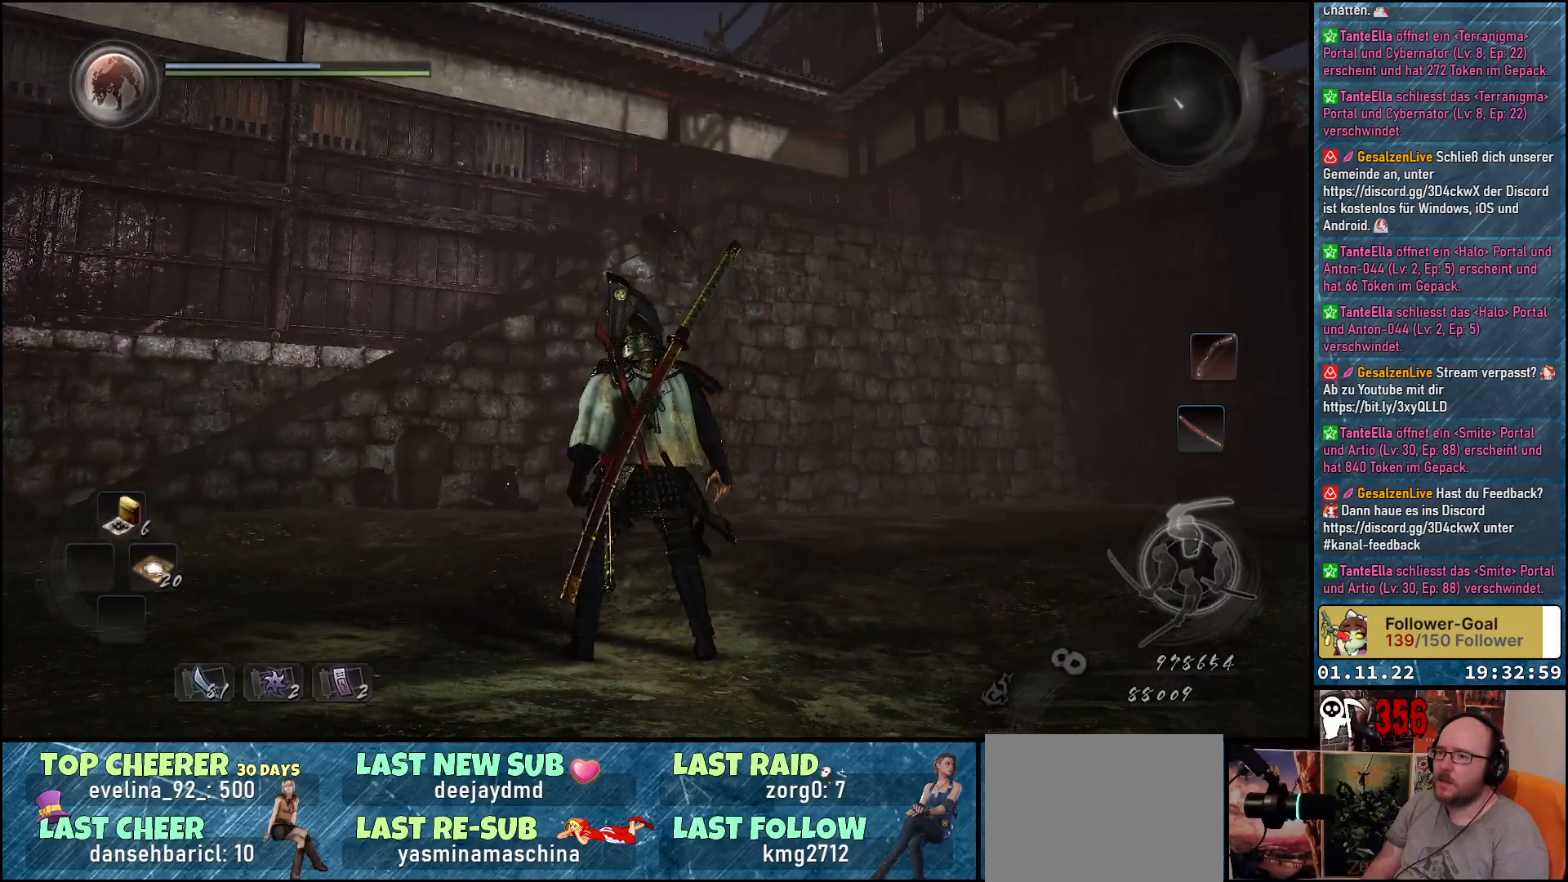
{"buttons": [], "left_stick": "center", "right_stick": "right", "events": [[83, "right_stick", "right"]]}
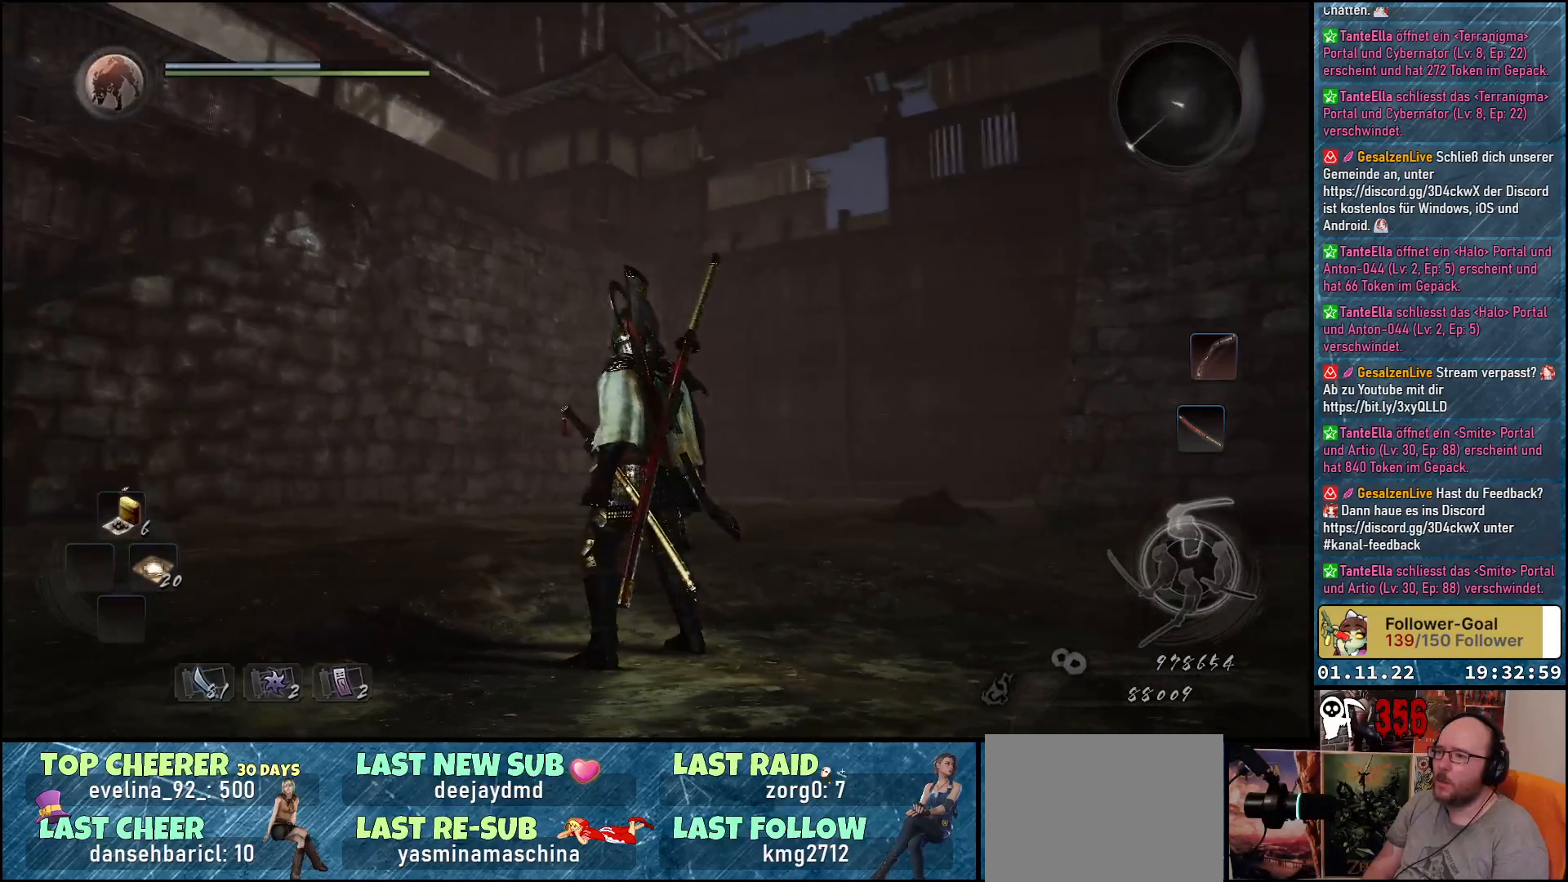
{"buttons": [], "left_stick": "up", "right_stick": "center", "events": [[33, "right_stick", "center"], [317, "left_stick", "up"]]}
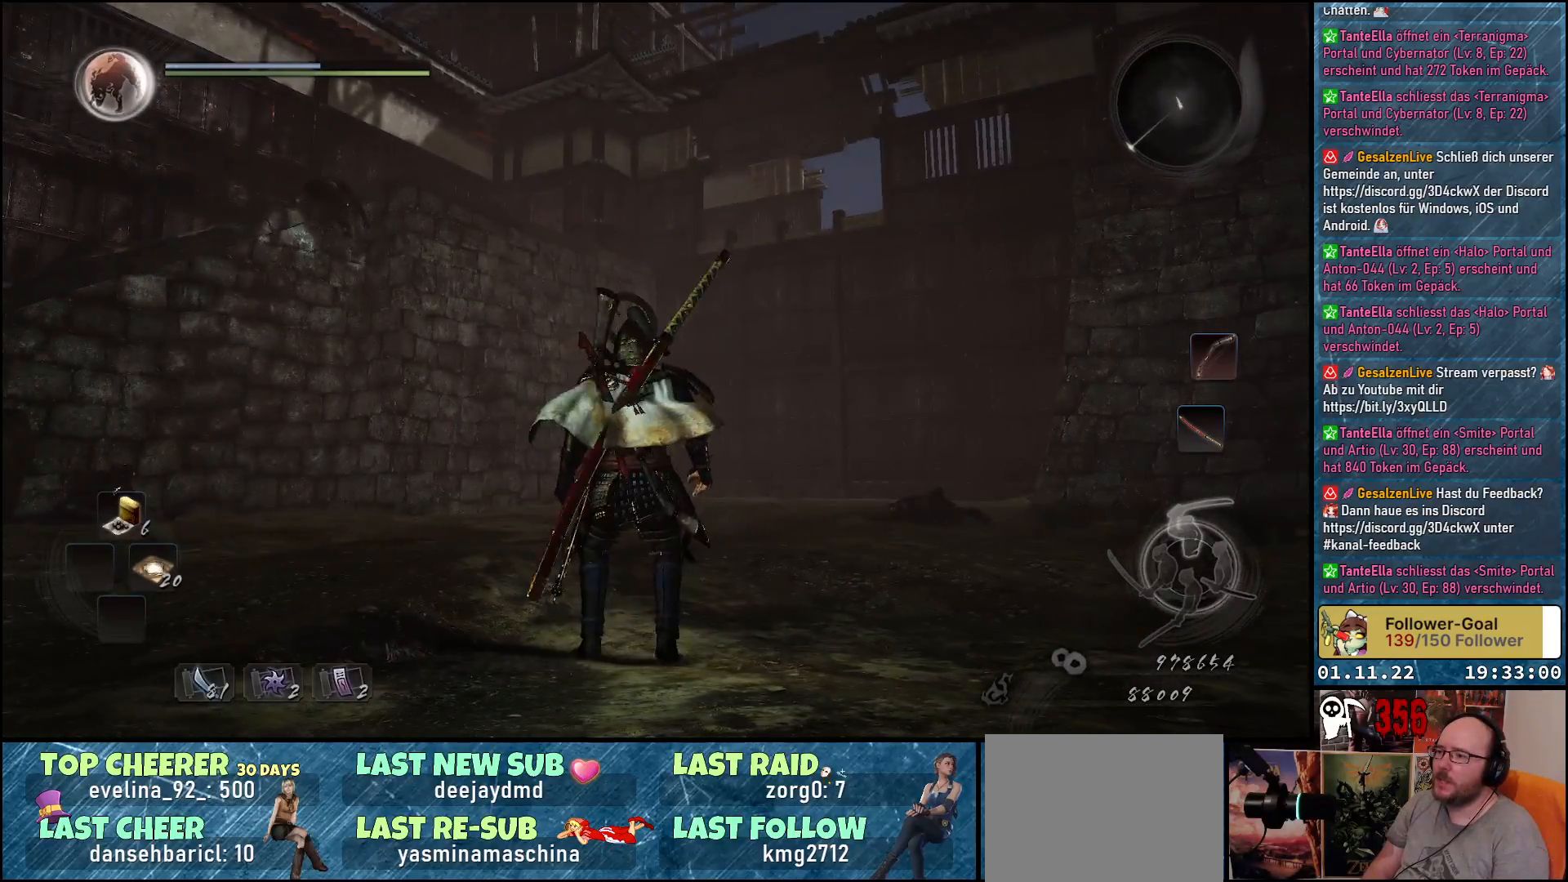
{"buttons": [], "left_stick": "up", "right_stick": "down-left", "events": [[117, "right_stick", "down-left"]]}
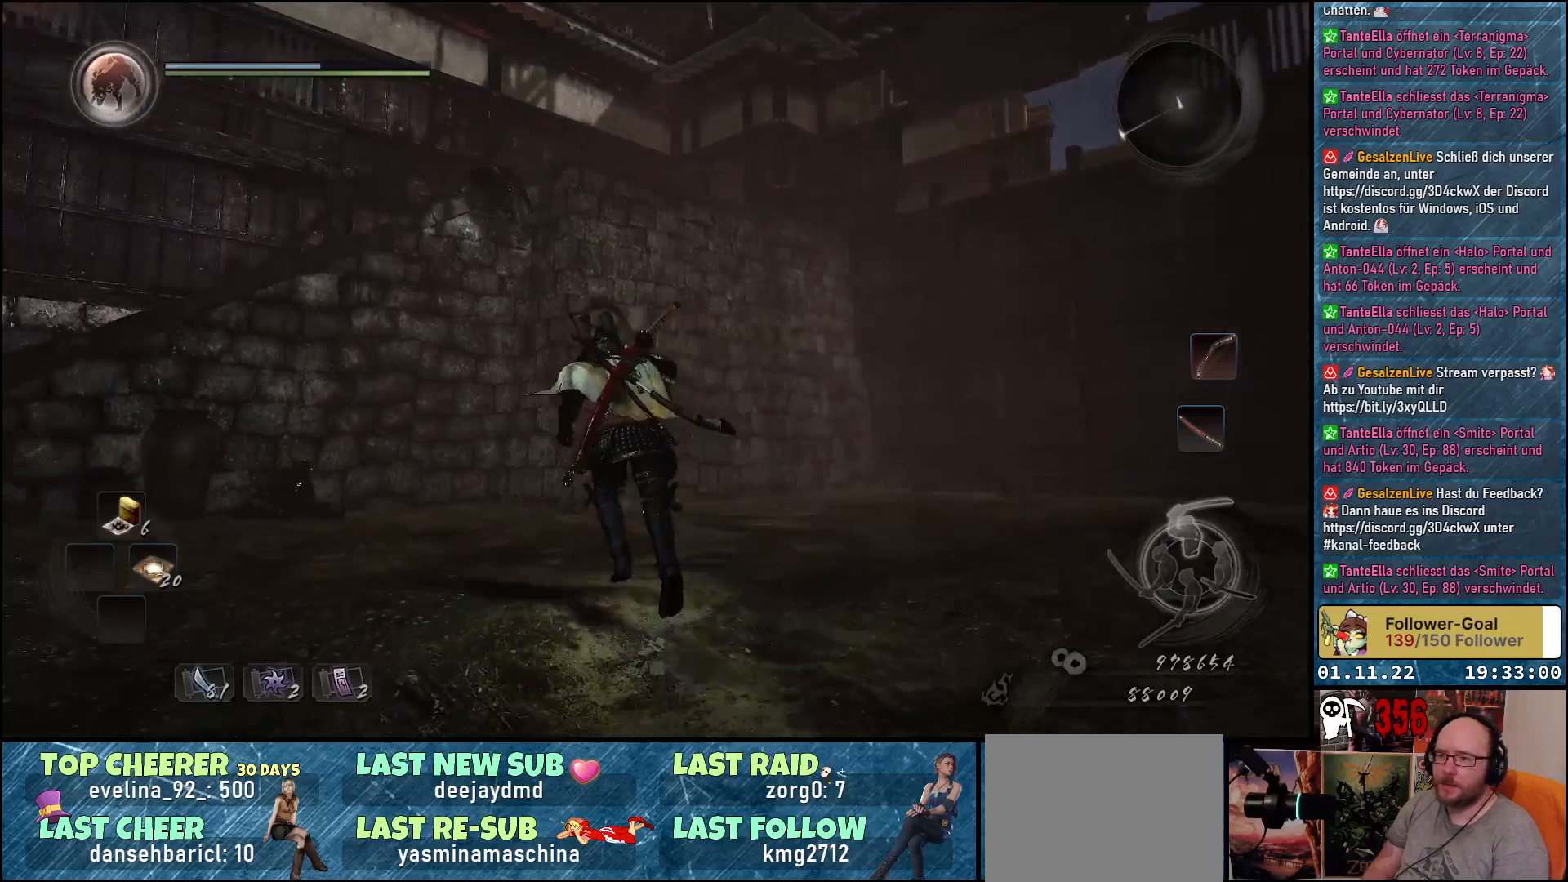
{"buttons": [], "left_stick": "up", "right_stick": "down-left", "events": []}
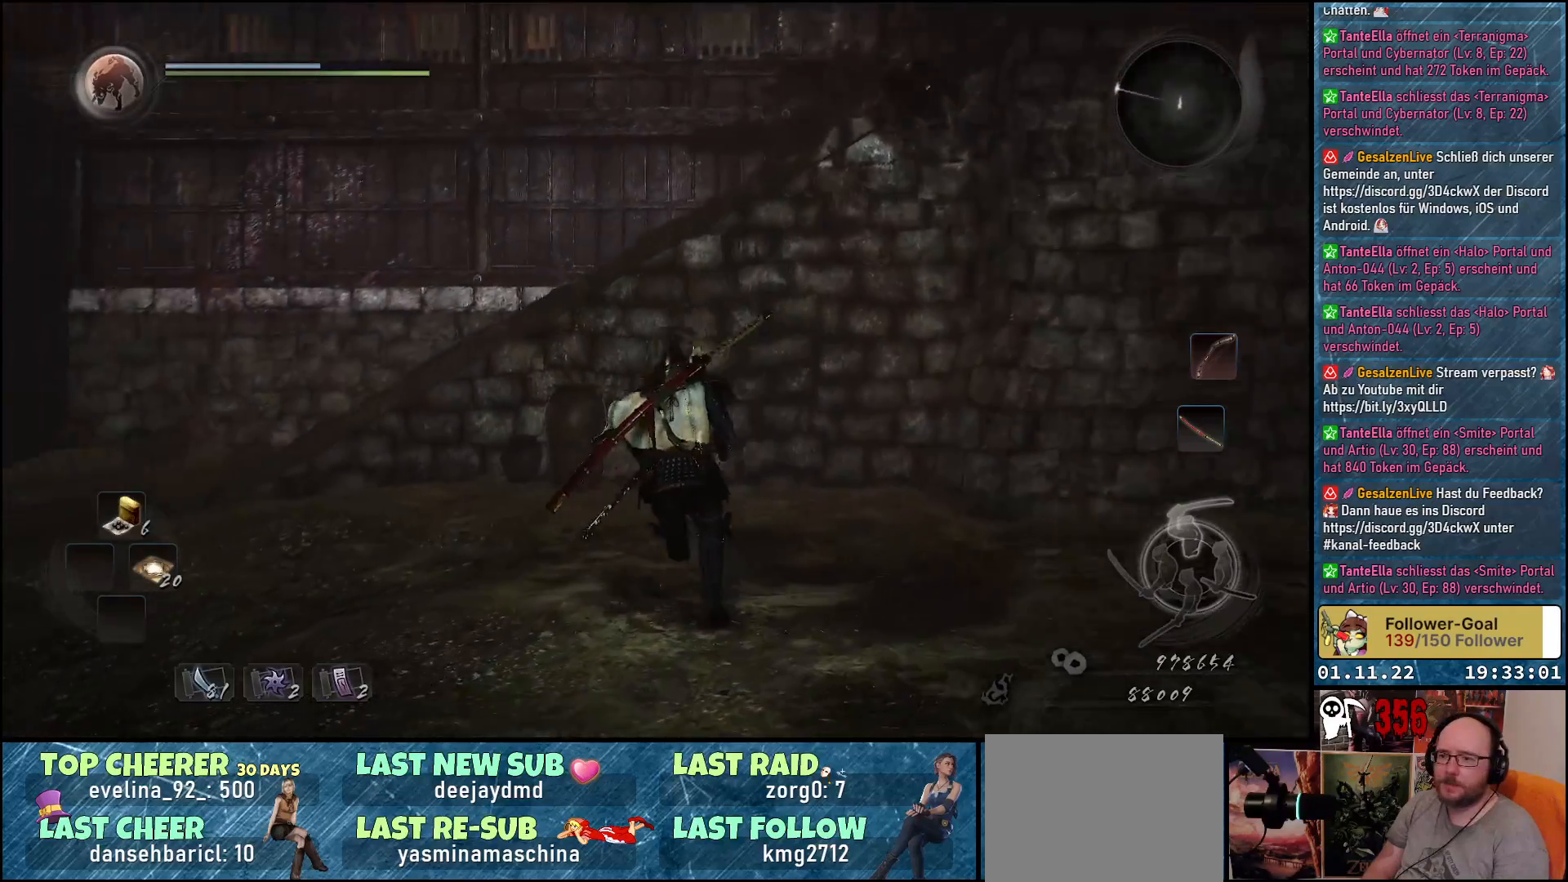
{"buttons": [], "left_stick": "up", "right_stick": "center", "events": [[300, "right_stick", "center"]]}
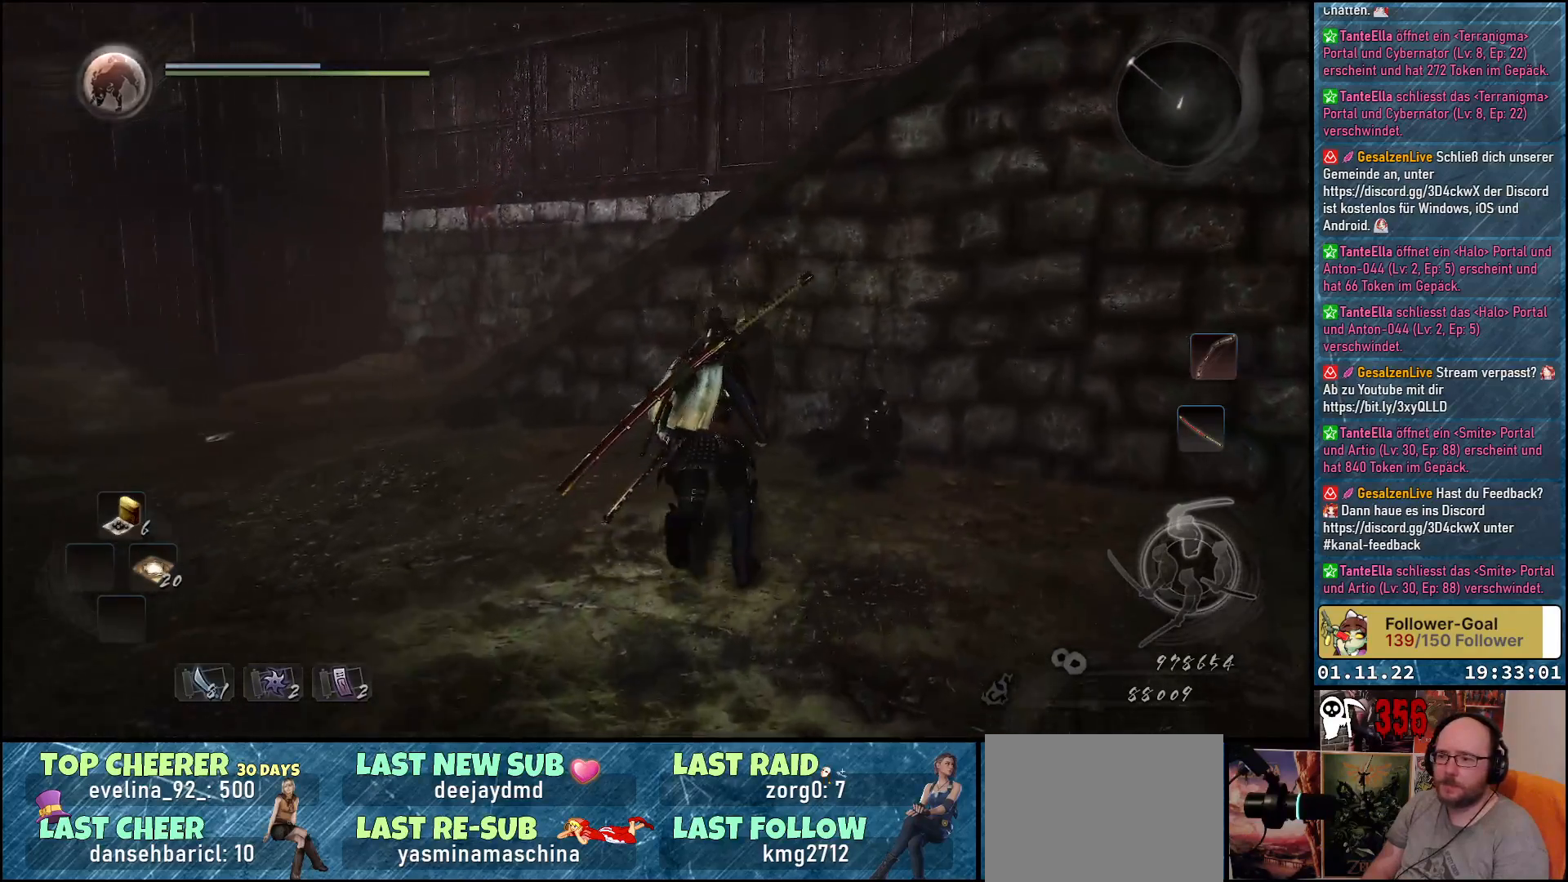
{"buttons": [], "left_stick": "up", "right_stick": "center", "events": [[250, "A", "down"], [383, "A", "up"]]}
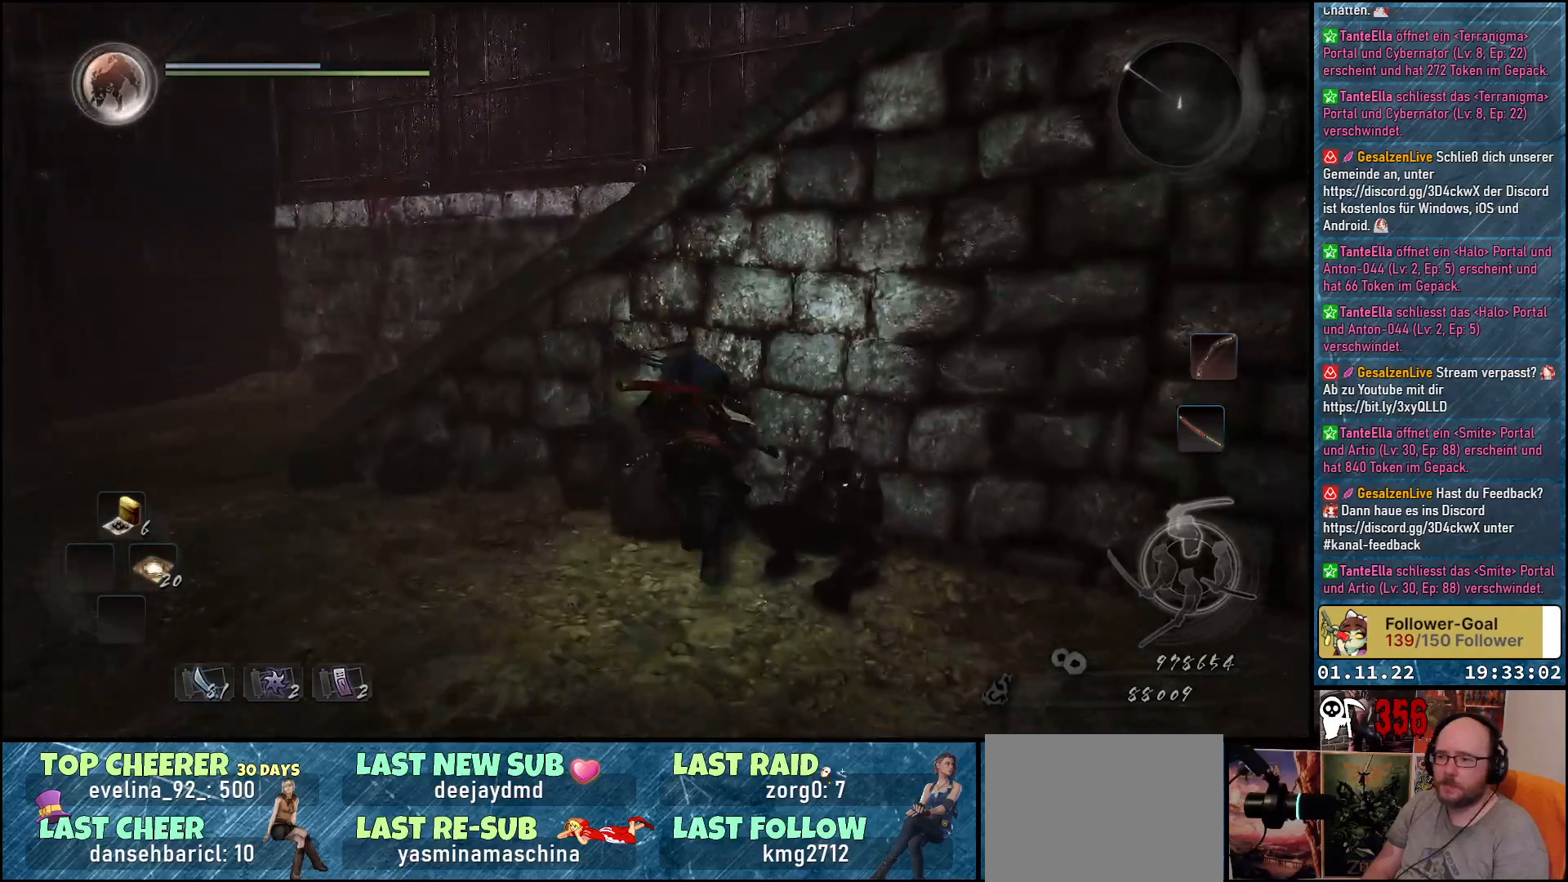
{"buttons": [], "left_stick": "up-left", "right_stick": "center", "events": [[33, "left_stick", "up-left"]]}